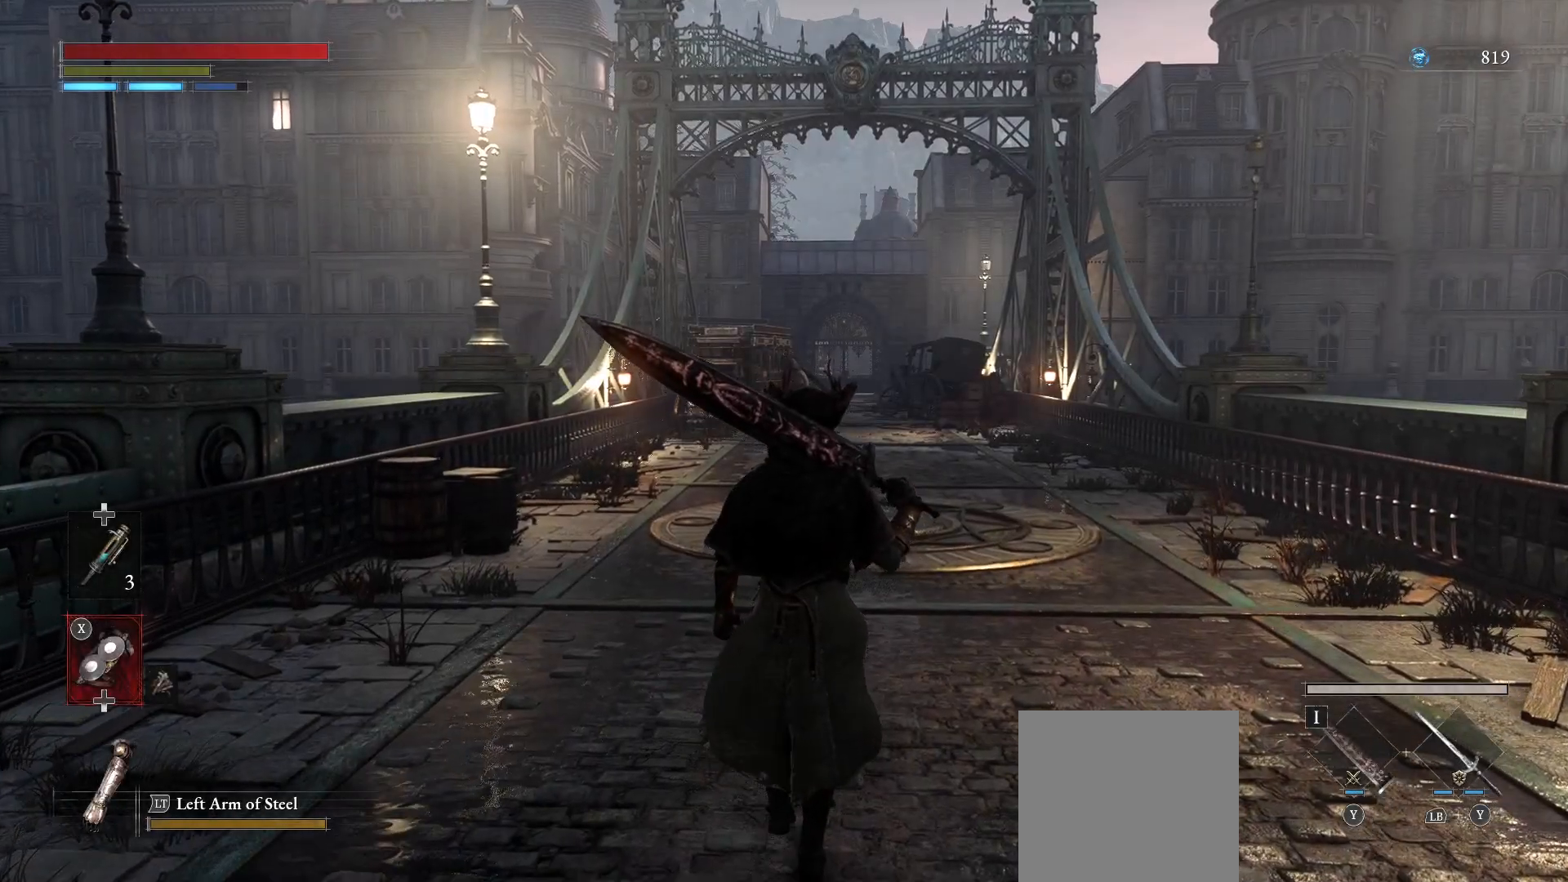
Gameplay with a controller (PlayStation layout); each line is a JSON object with the inputs held at the frame after it. "events" lists button and stick changes between this image and that frame as [ms after this image, input, new state], when the widget could be followed in between.
{"buttons": [], "left_stick": "center", "right_stick": "center", "events": []}
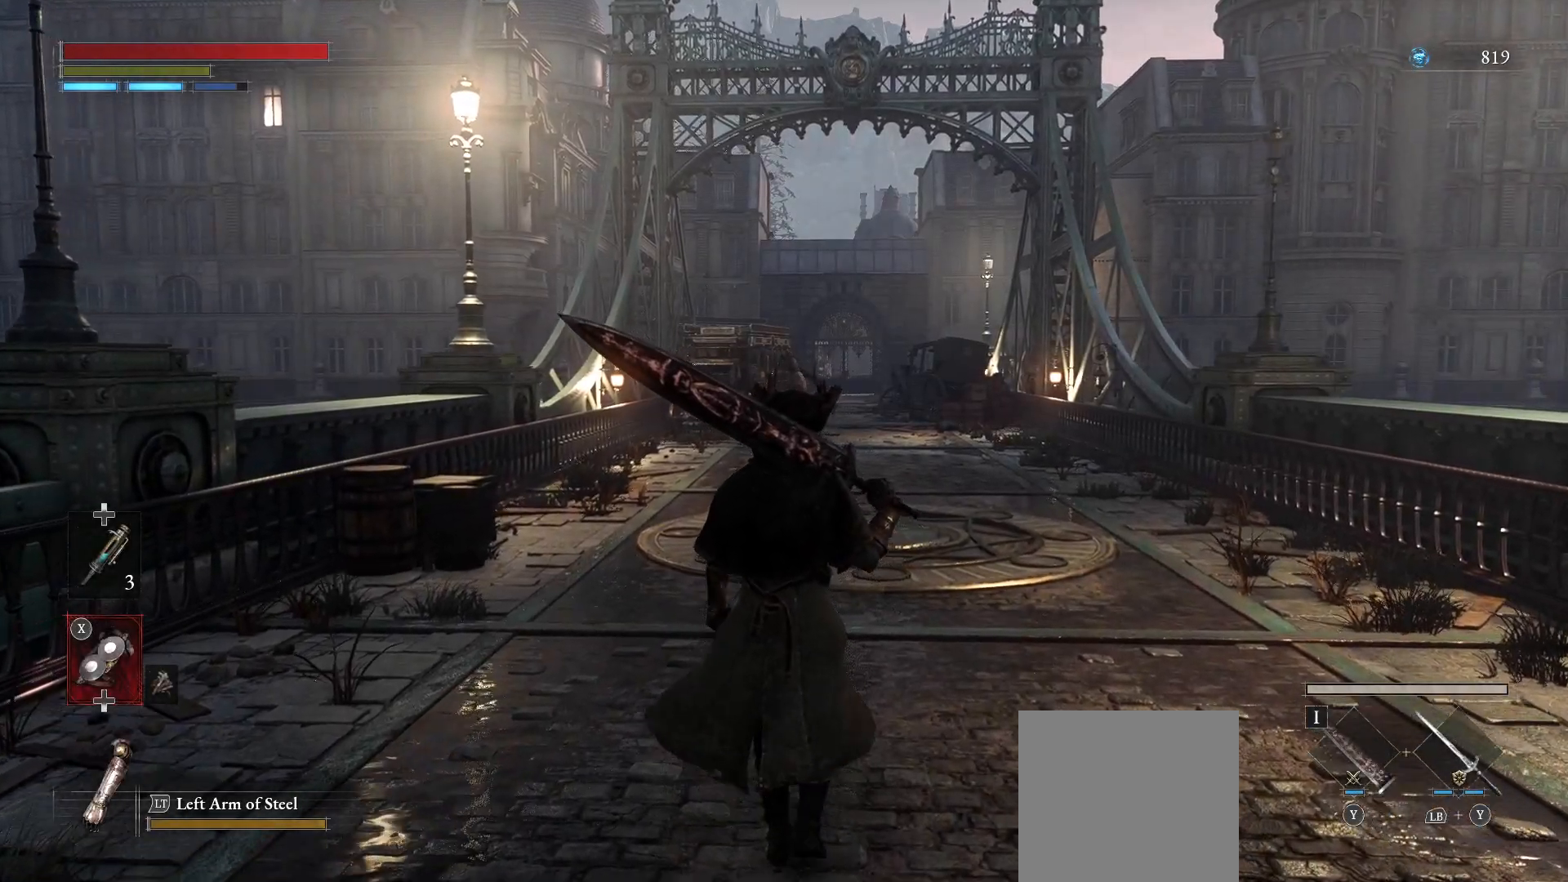
{"buttons": [], "left_stick": "center", "right_stick": "center", "events": []}
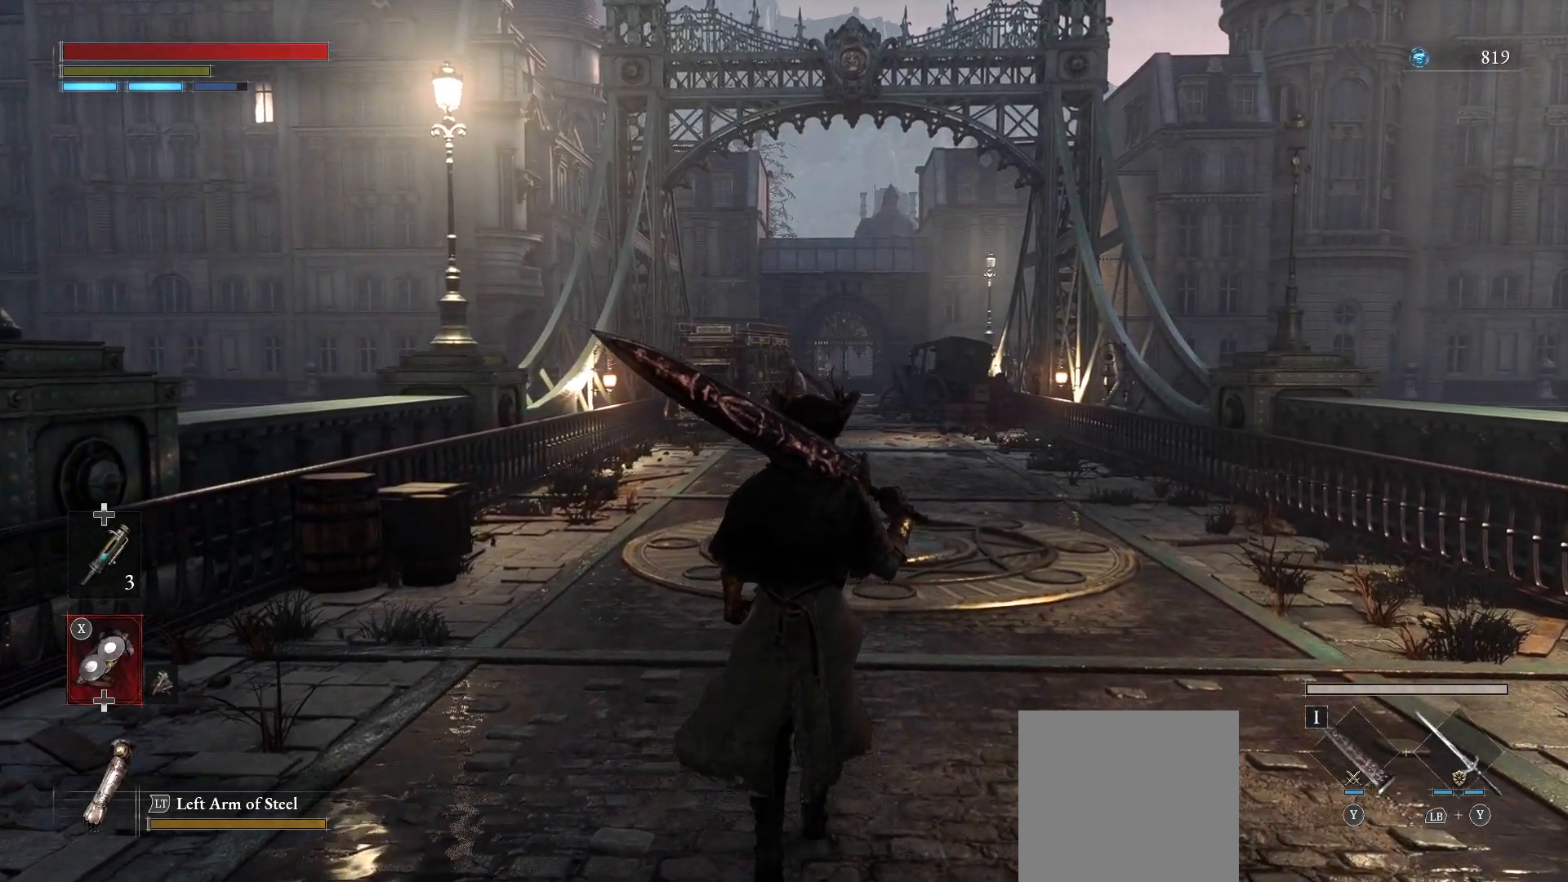
{"buttons": [], "left_stick": "center", "right_stick": "center", "events": [[367, "R3", "down"], [483, "R3", "up"]]}
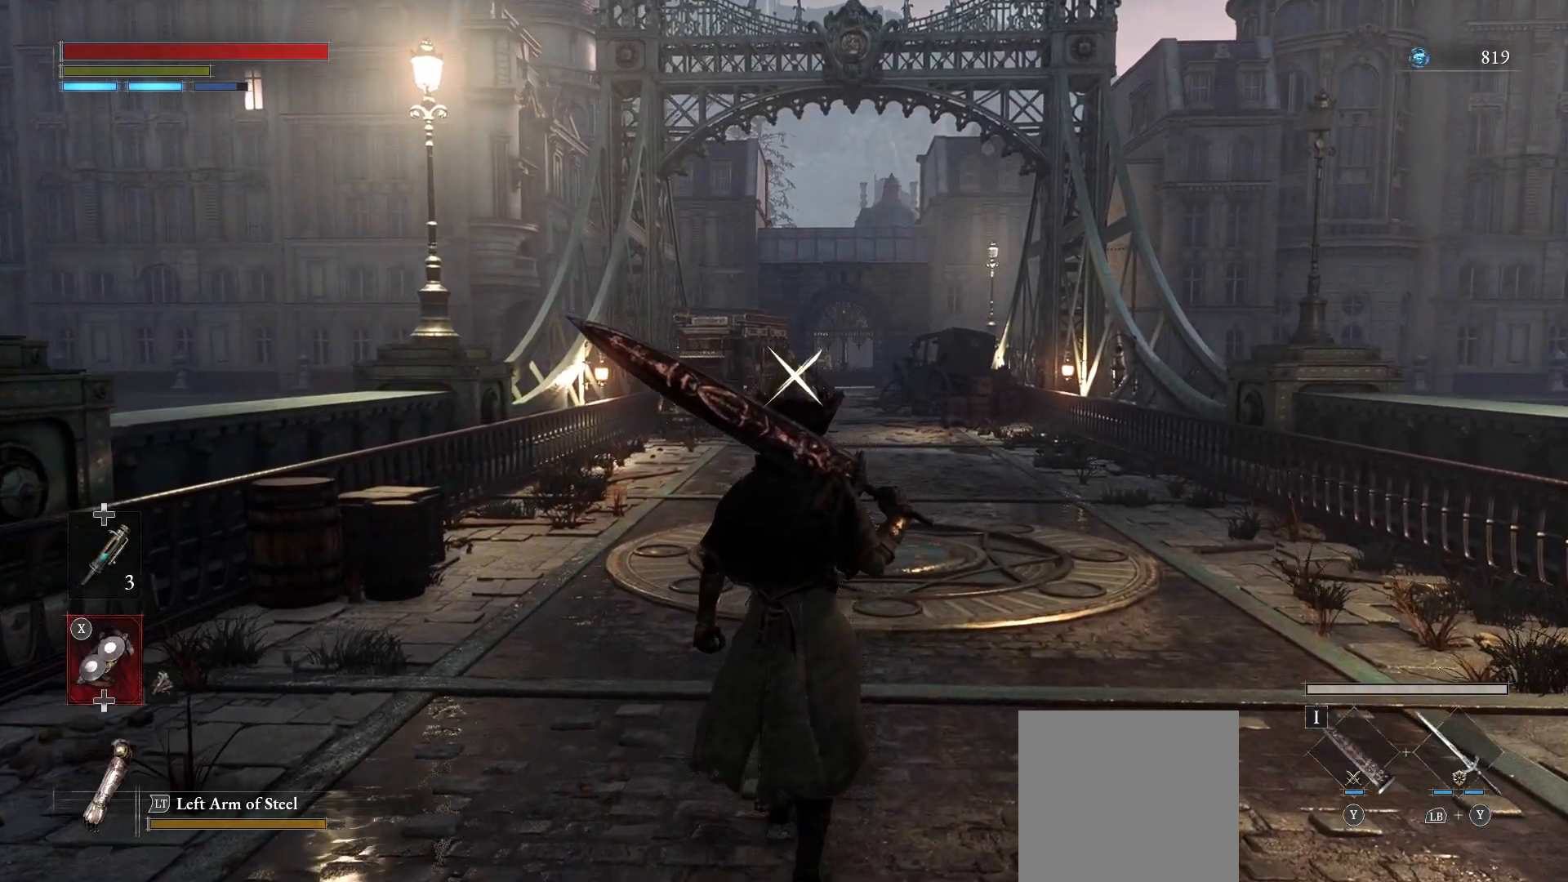
{"buttons": [], "left_stick": "center", "right_stick": "center", "events": []}
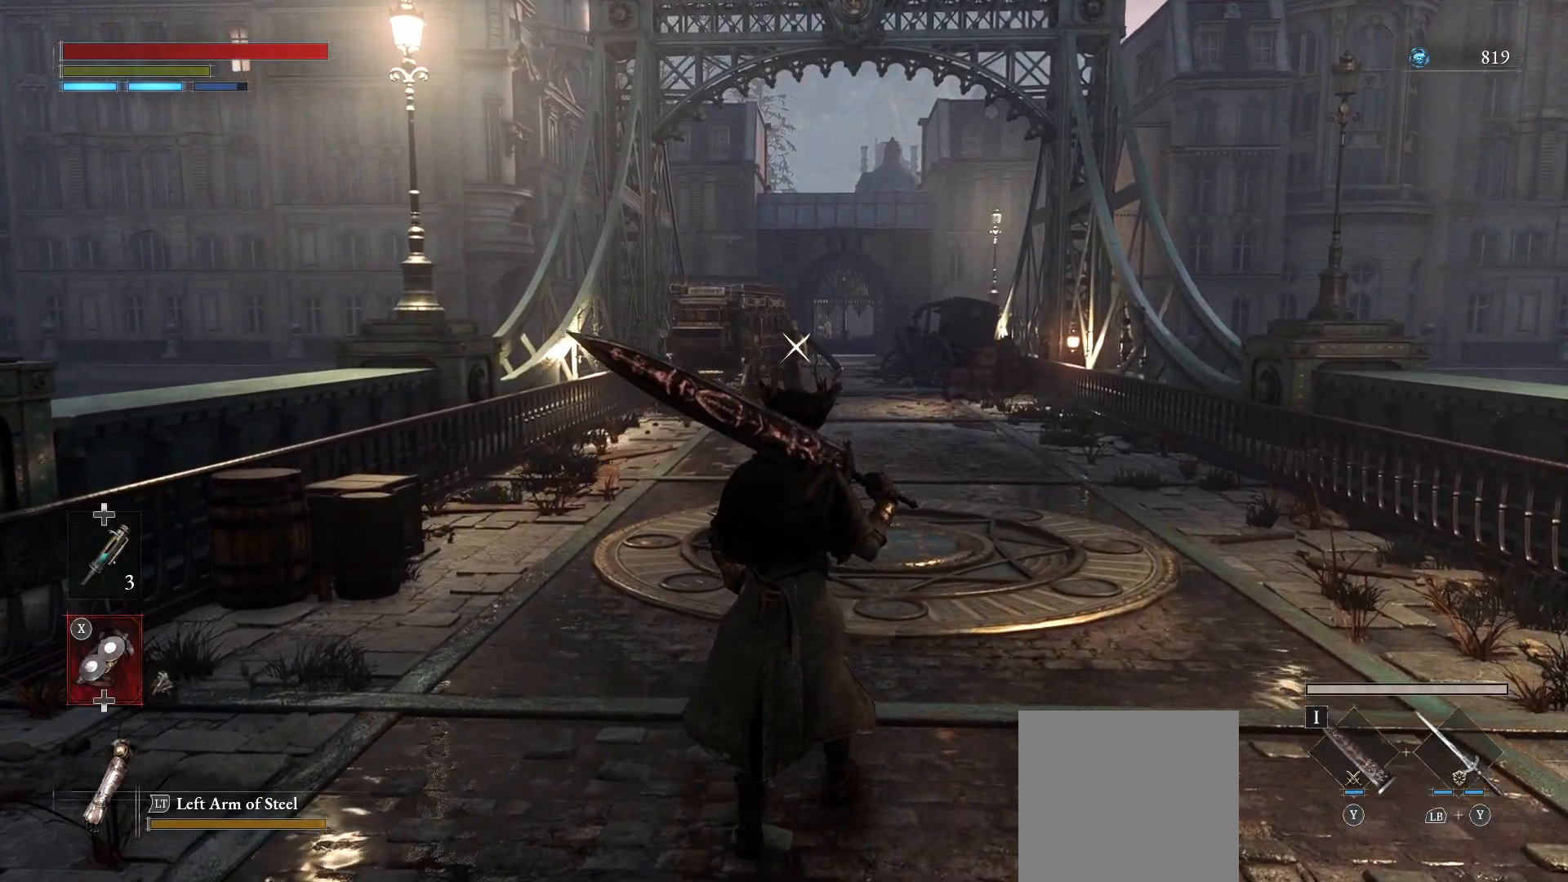
{"buttons": [], "left_stick": "center", "right_stick": "center", "events": []}
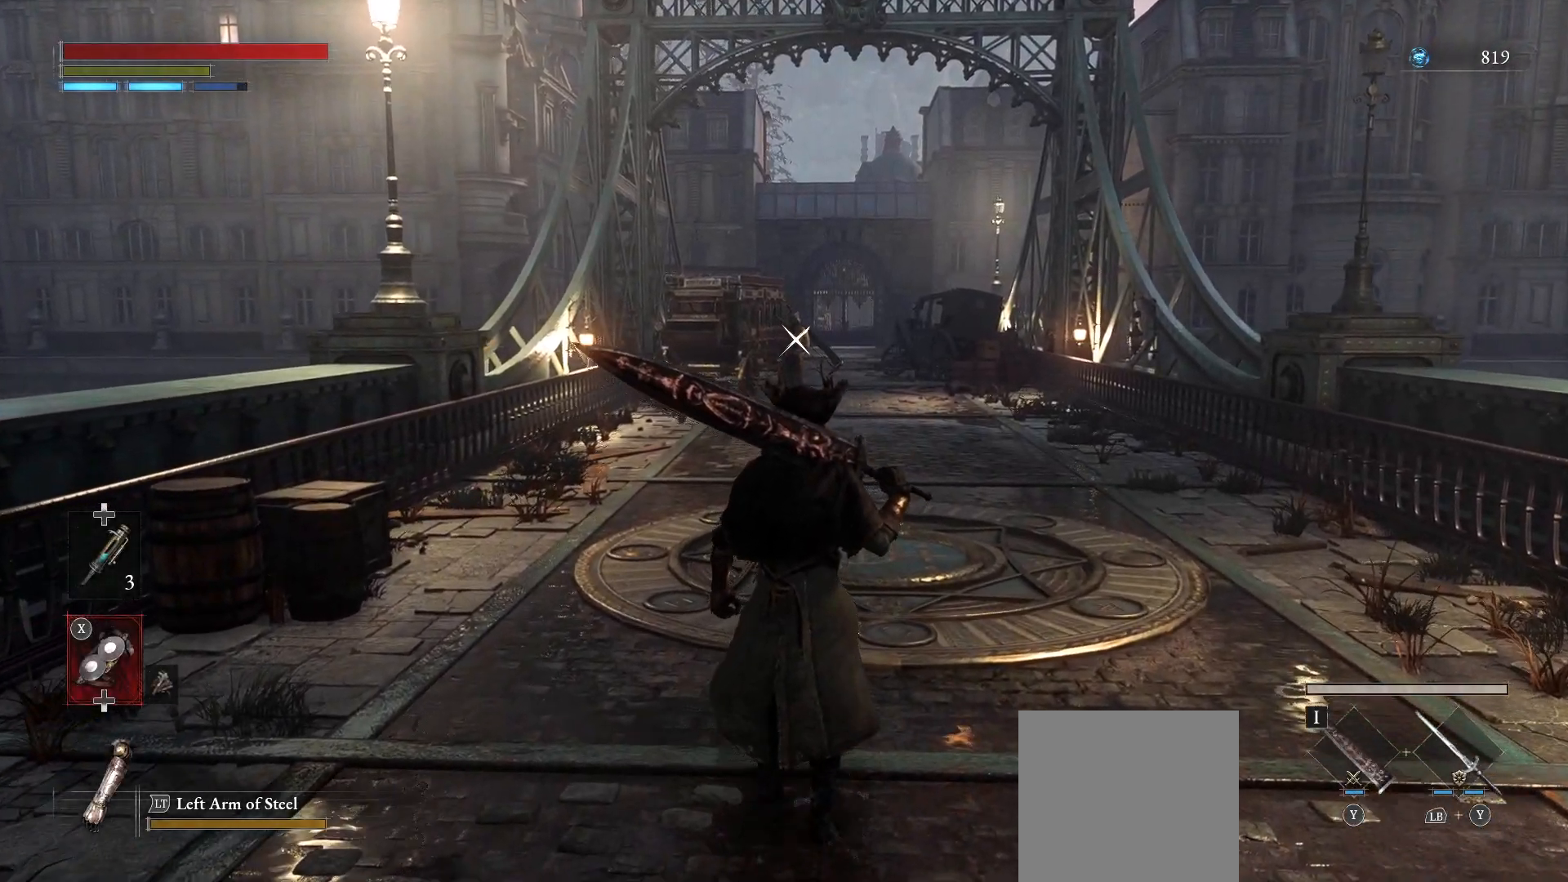
{"buttons": ["CIRCLE"], "left_stick": "up", "right_stick": "center", "events": [[417, "left_stick", "up"], [467, "CIRCLE", "down"]]}
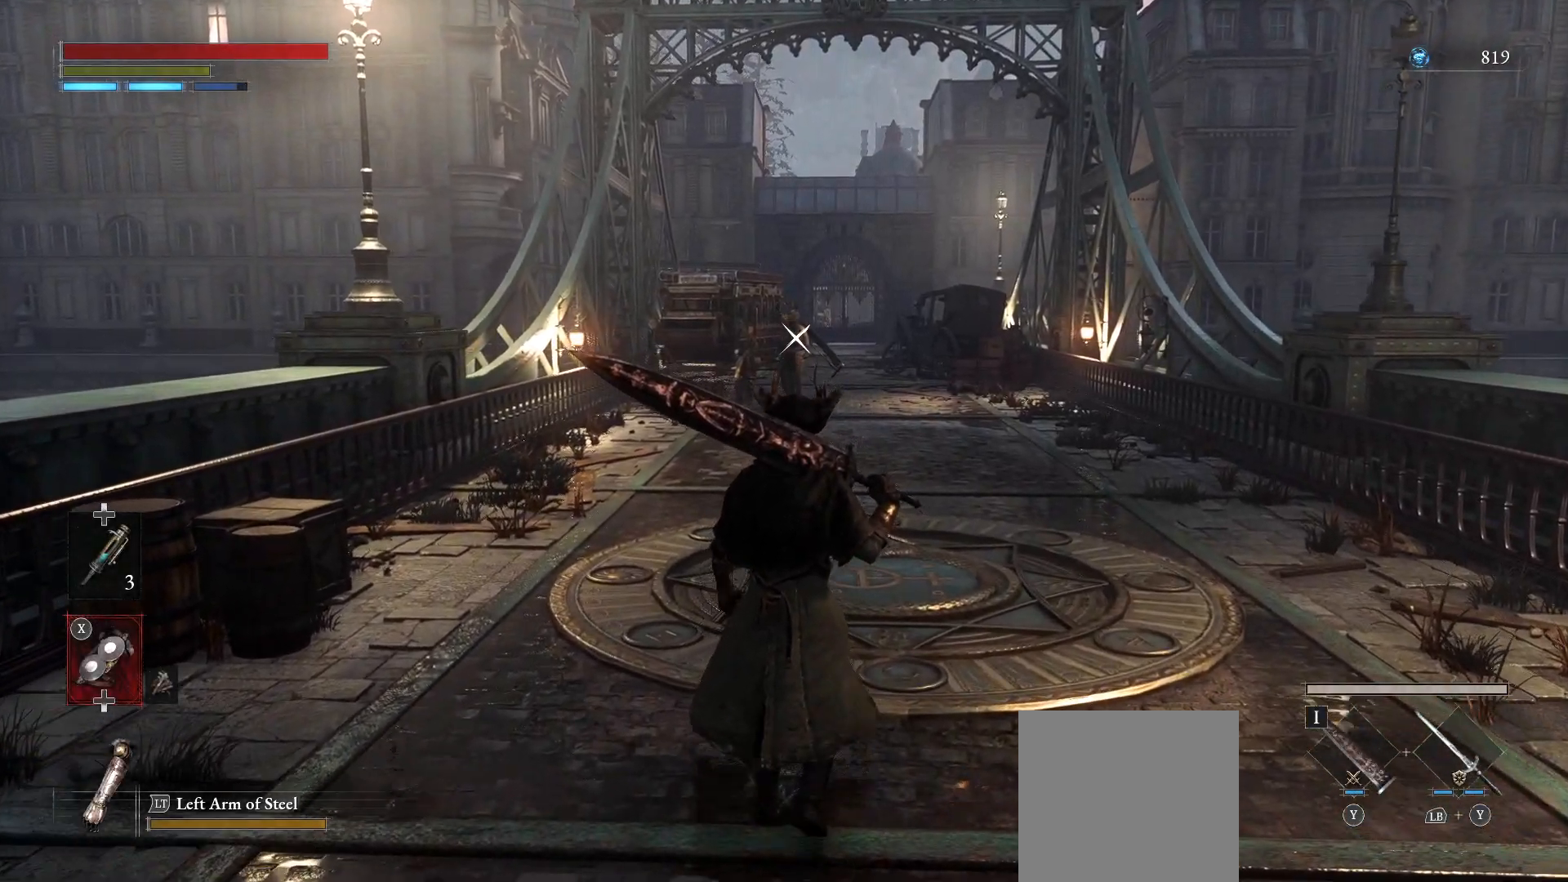
{"buttons": ["CIRCLE"], "left_stick": "up", "right_stick": "center", "events": []}
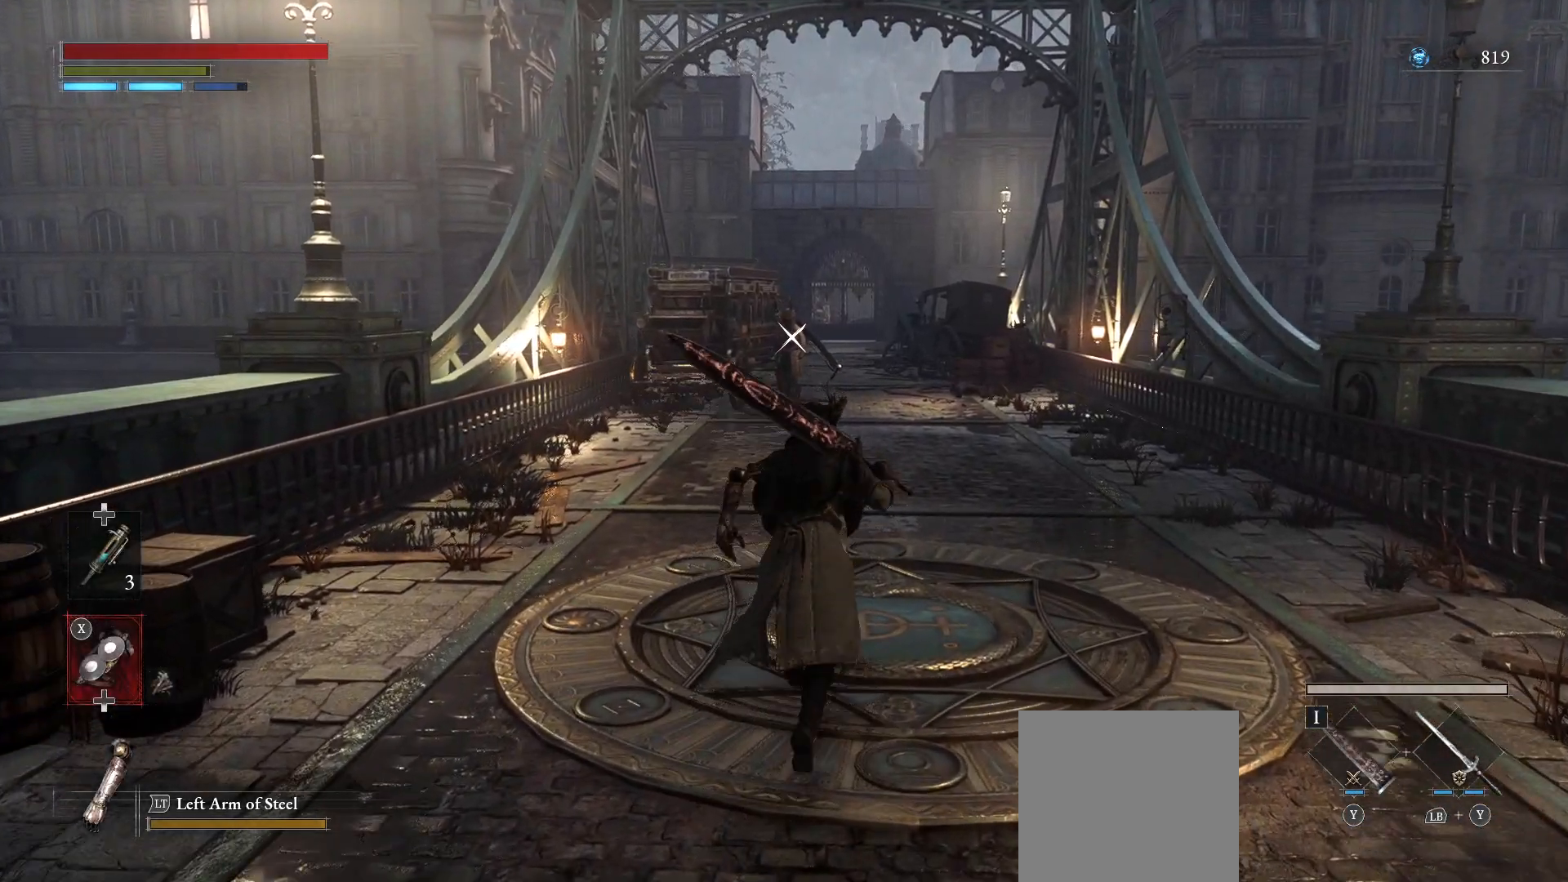
{"buttons": ["CIRCLE"], "left_stick": "up", "right_stick": "center", "events": []}
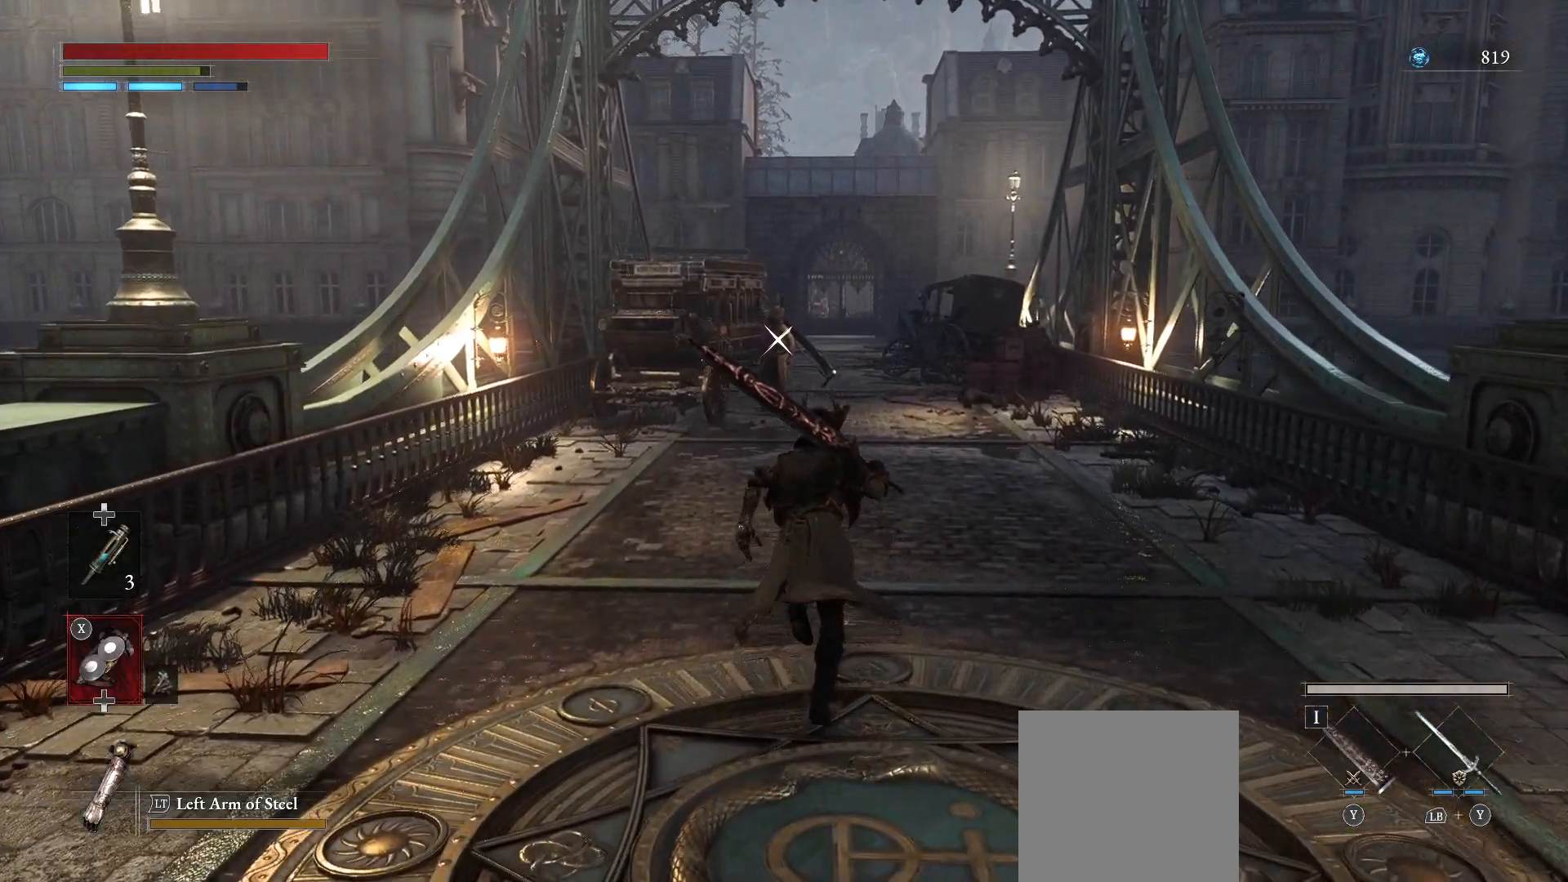
{"buttons": ["CIRCLE"], "left_stick": "up", "right_stick": "center", "events": []}
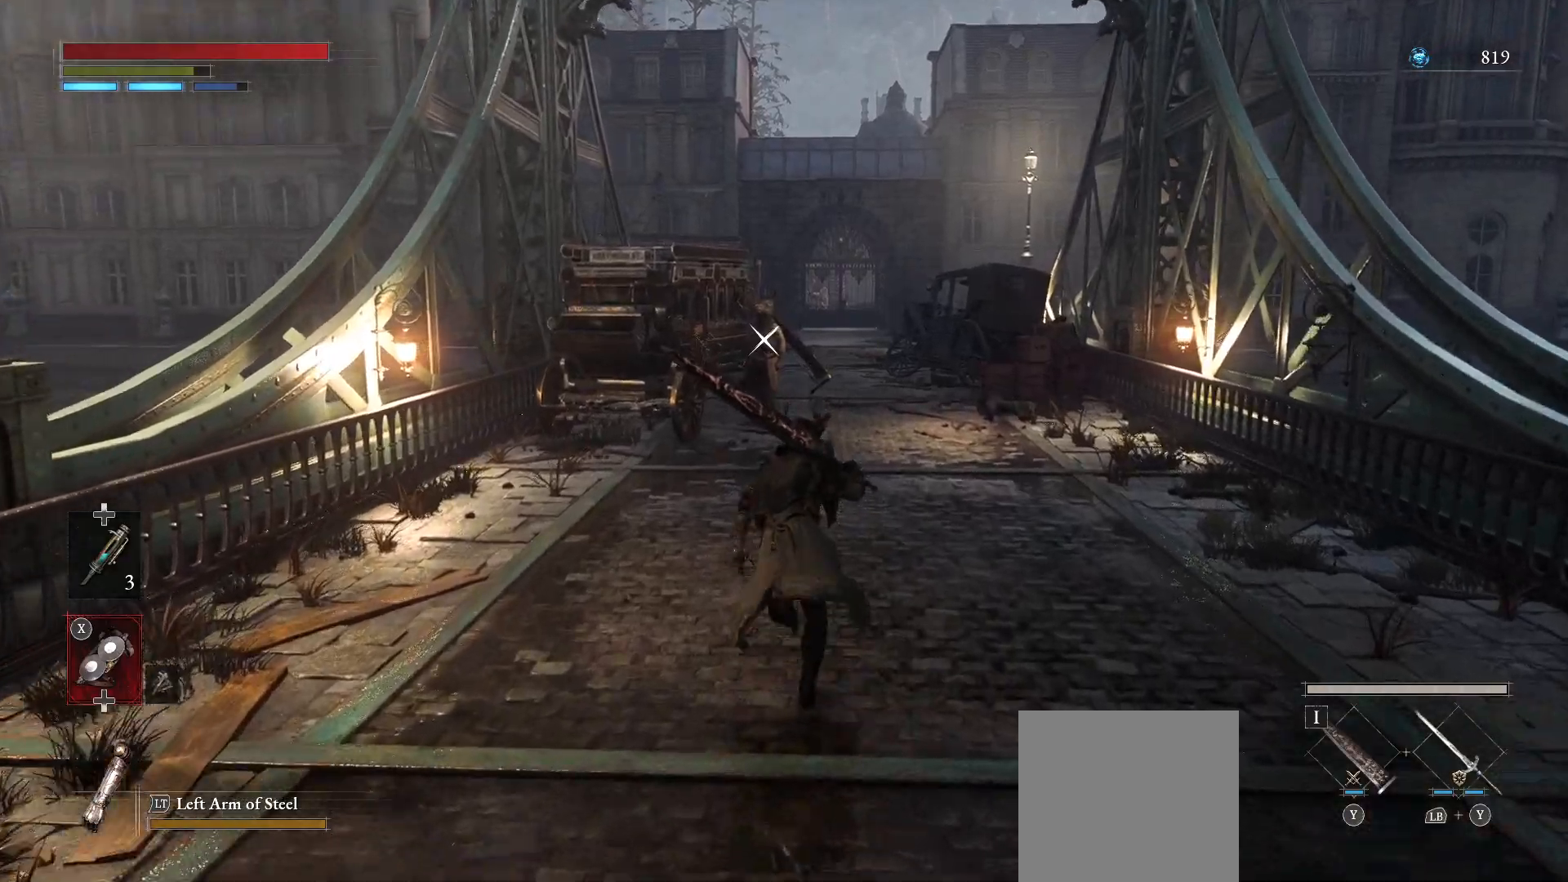
{"buttons": ["CIRCLE"], "left_stick": "up", "right_stick": "center", "events": []}
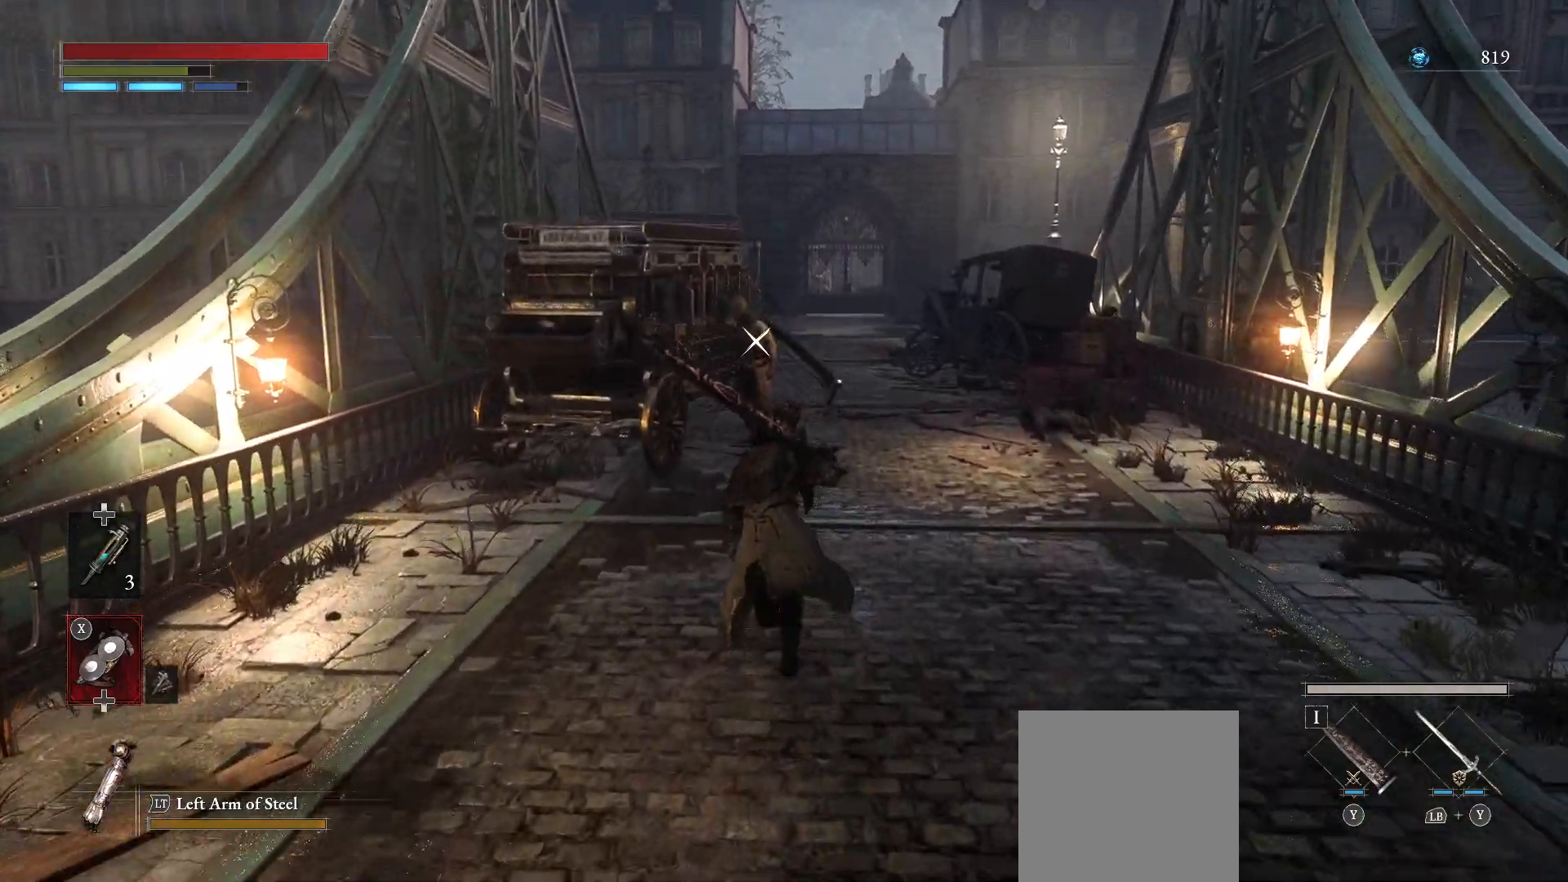
{"buttons": ["TRIANGLE"], "left_stick": "up", "right_stick": "center", "events": [[367, "CIRCLE", "up"], [483, "TRIANGLE", "down"]]}
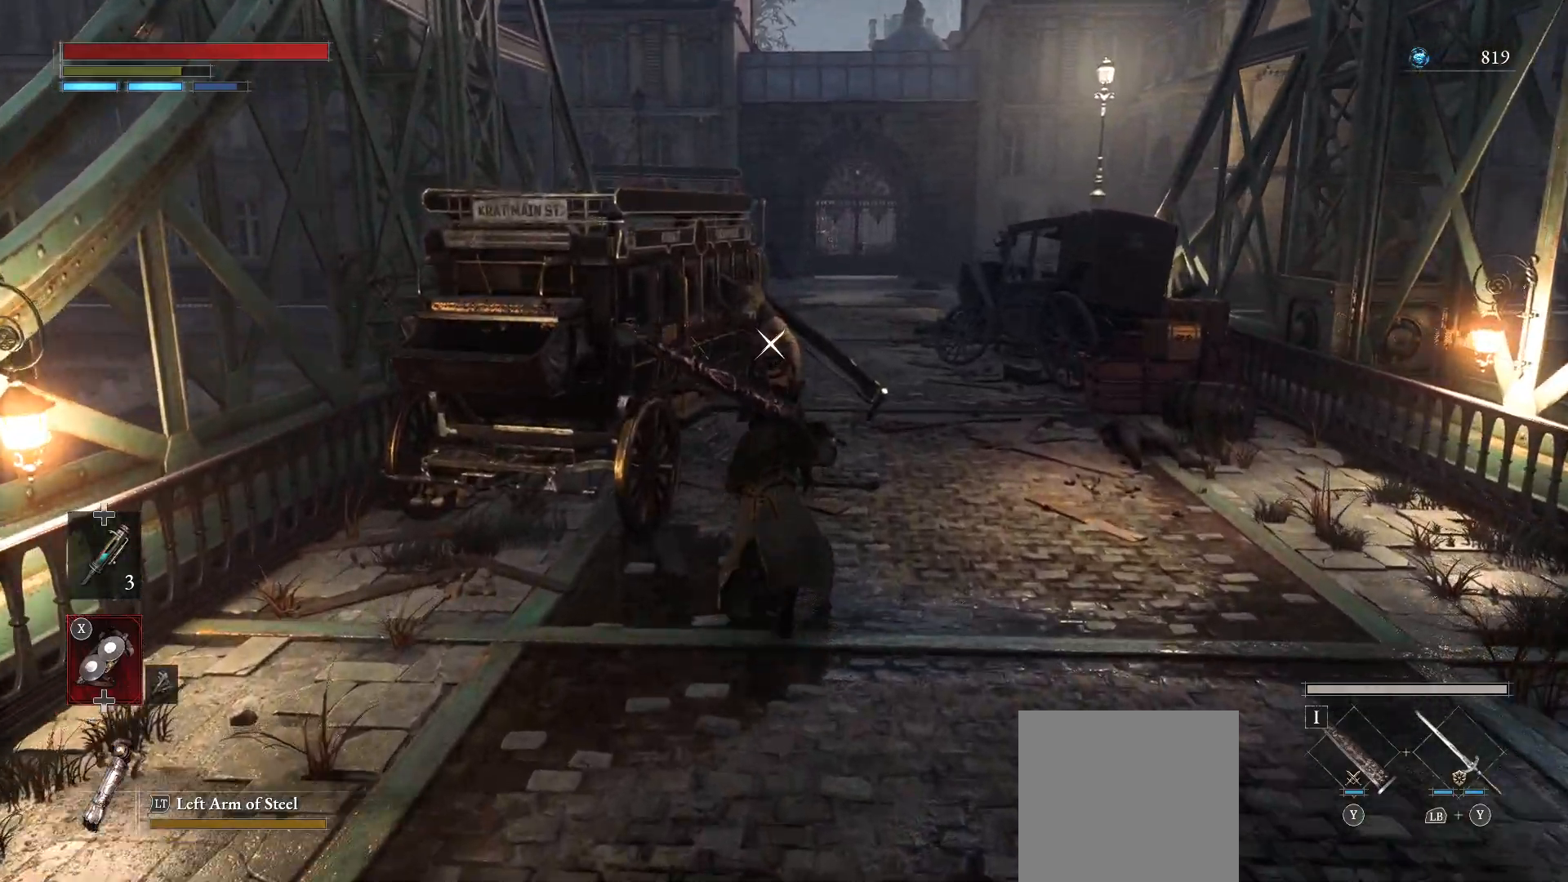
{"buttons": [], "left_stick": "up", "right_stick": "center", "events": [[83, "TRIANGLE", "up"]]}
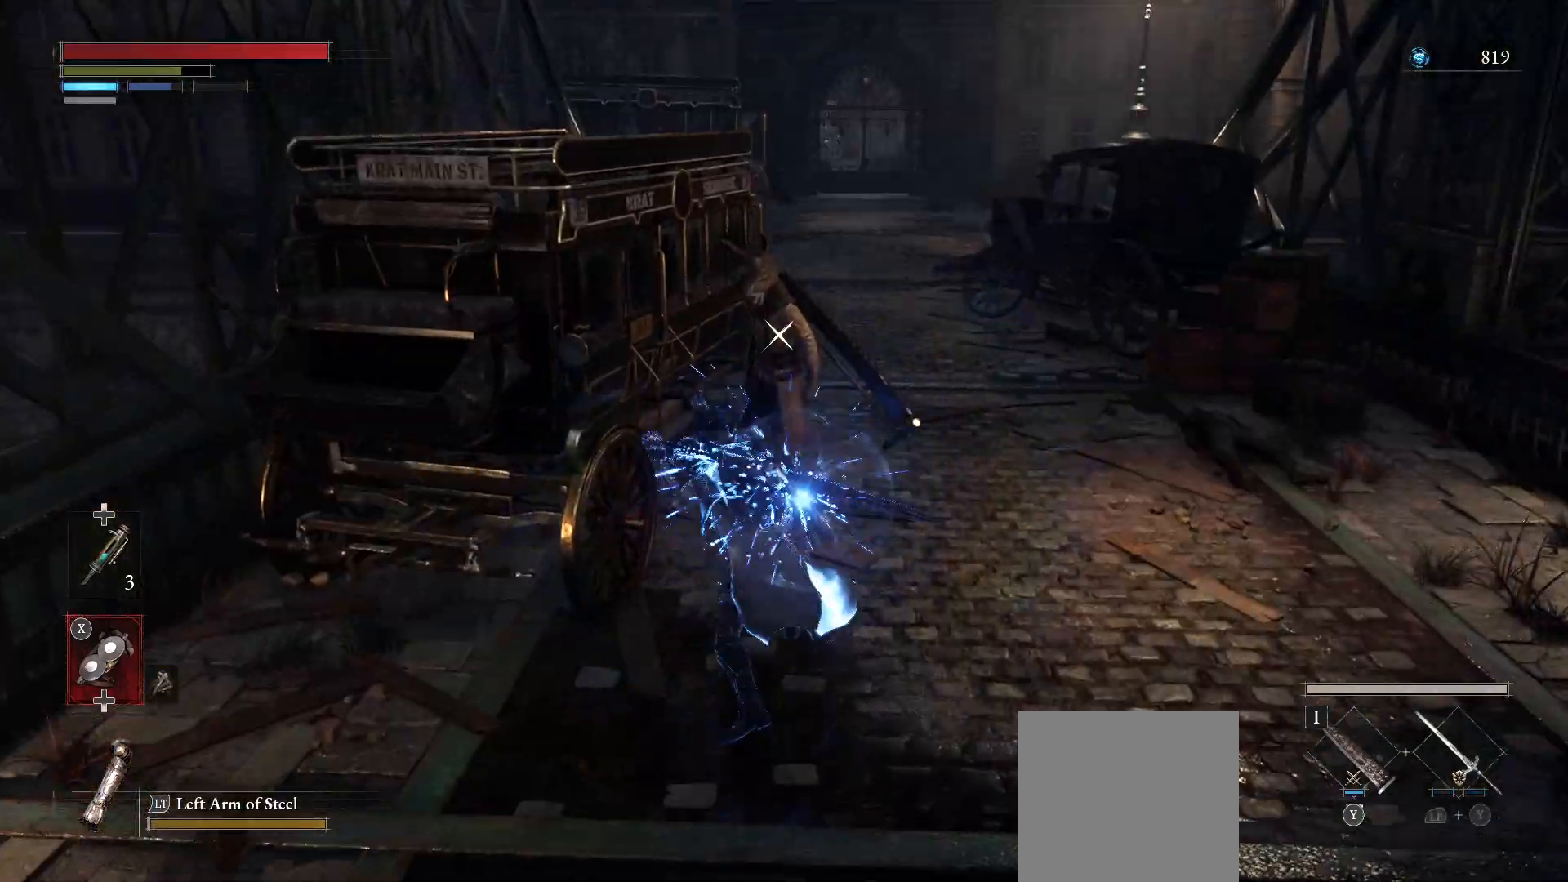
{"buttons": [], "left_stick": "up", "right_stick": "center", "events": [[117, "TRIANGLE", "down"], [217, "TRIANGLE", "up"], [267, "TRIANGLE", "down"], [333, "TRIANGLE", "up"], [383, "TRIANGLE", "down"], [467, "TRIANGLE", "up"]]}
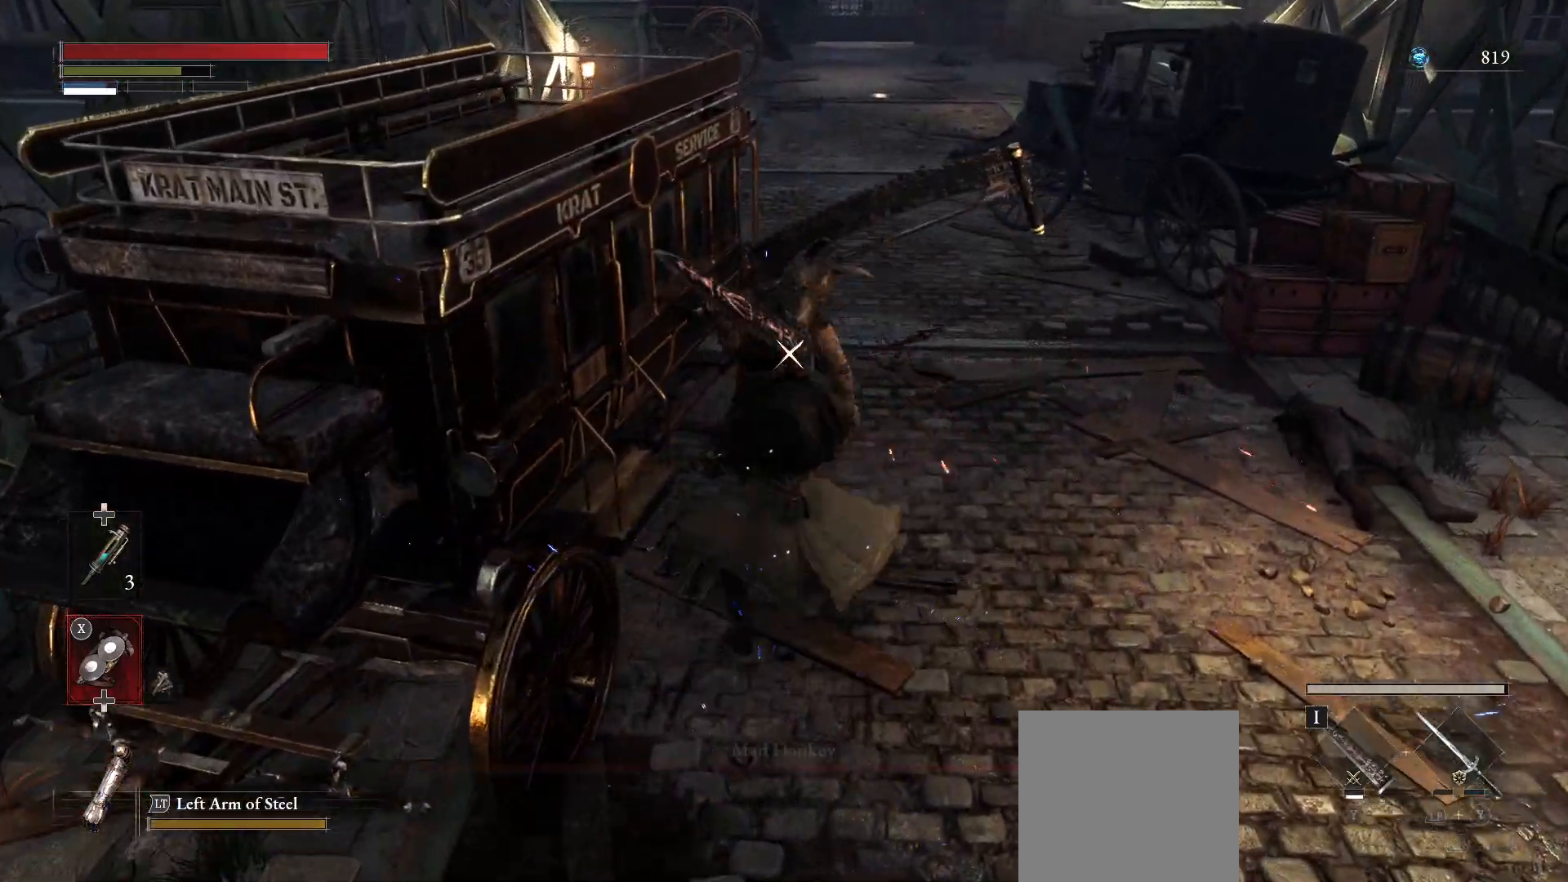
{"buttons": [], "left_stick": "up", "right_stick": "center", "events": []}
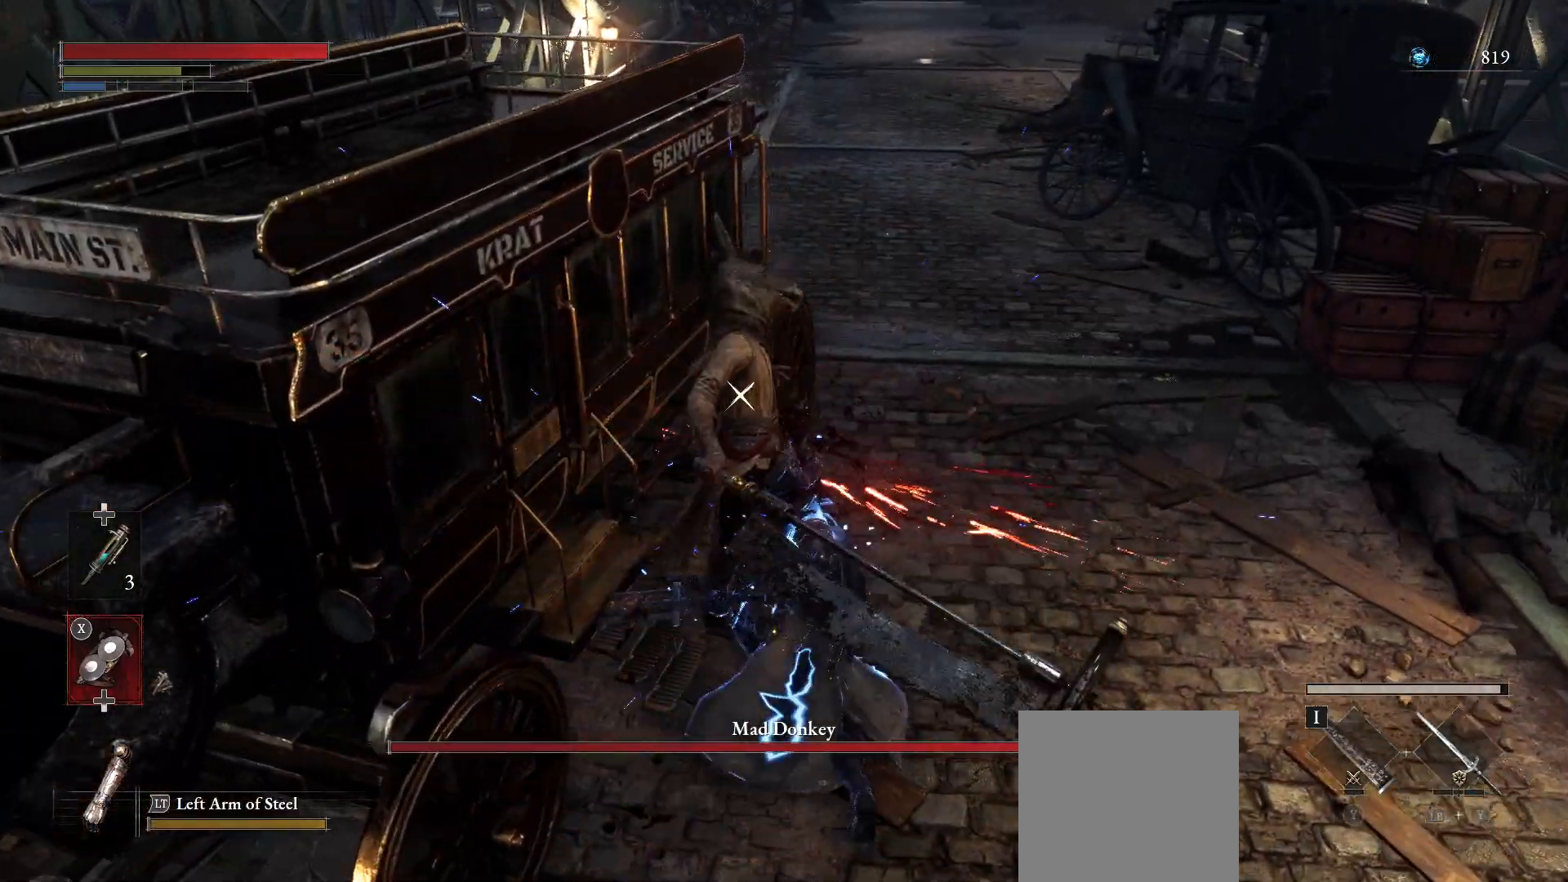
{"buttons": ["CIRCLE"], "left_stick": "down", "right_stick": "center", "events": [[117, "left_stick", "down"], [467, "CIRCLE", "down"]]}
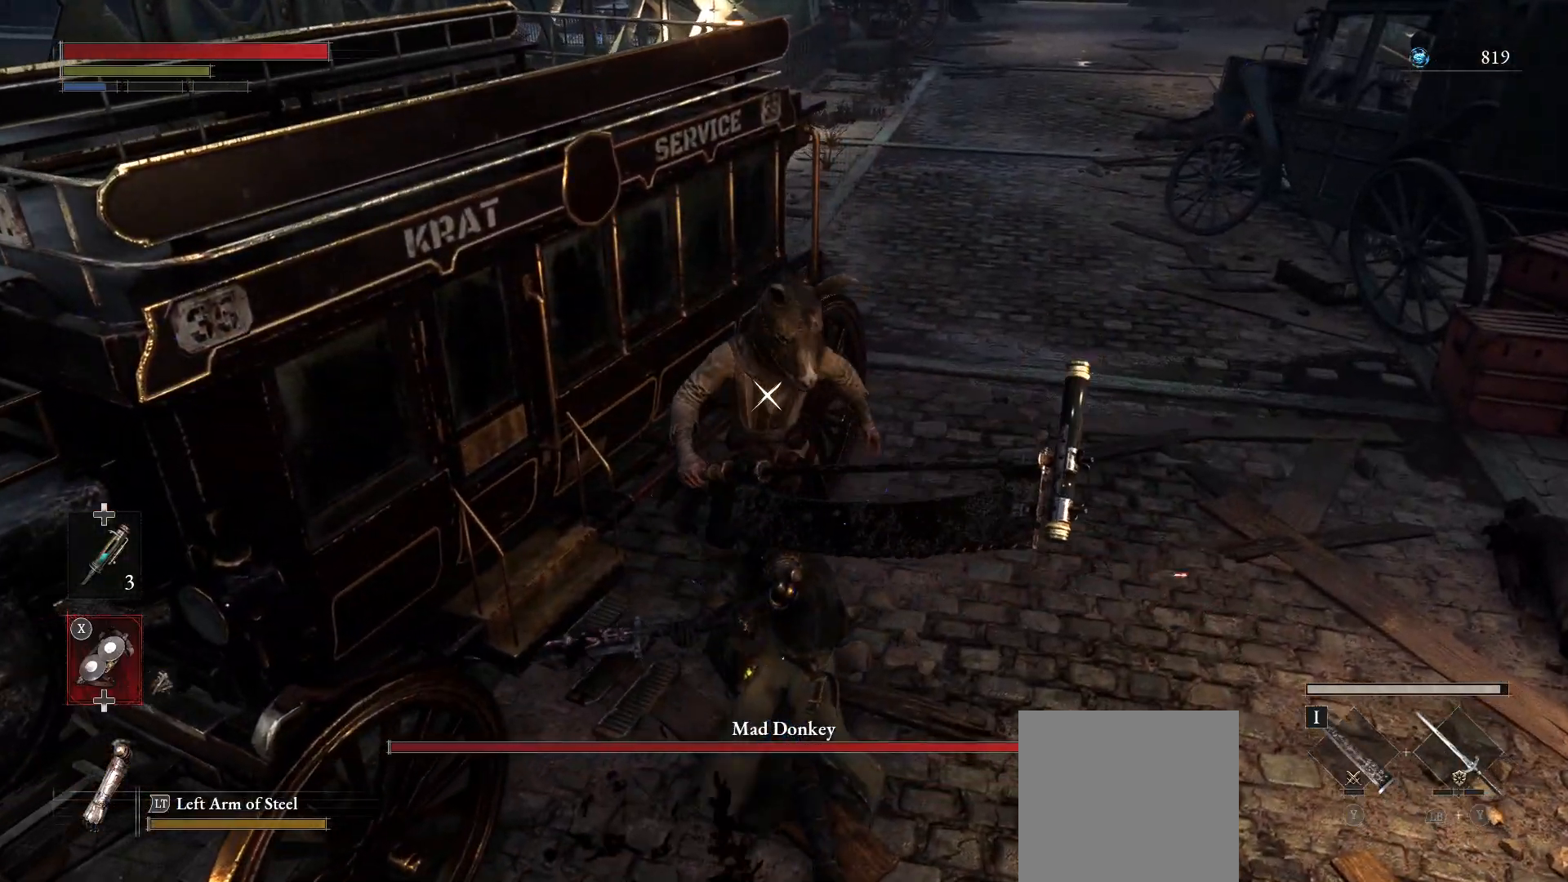
{"buttons": [], "left_stick": "down", "right_stick": "center", "events": [[67, "CIRCLE", "up"]]}
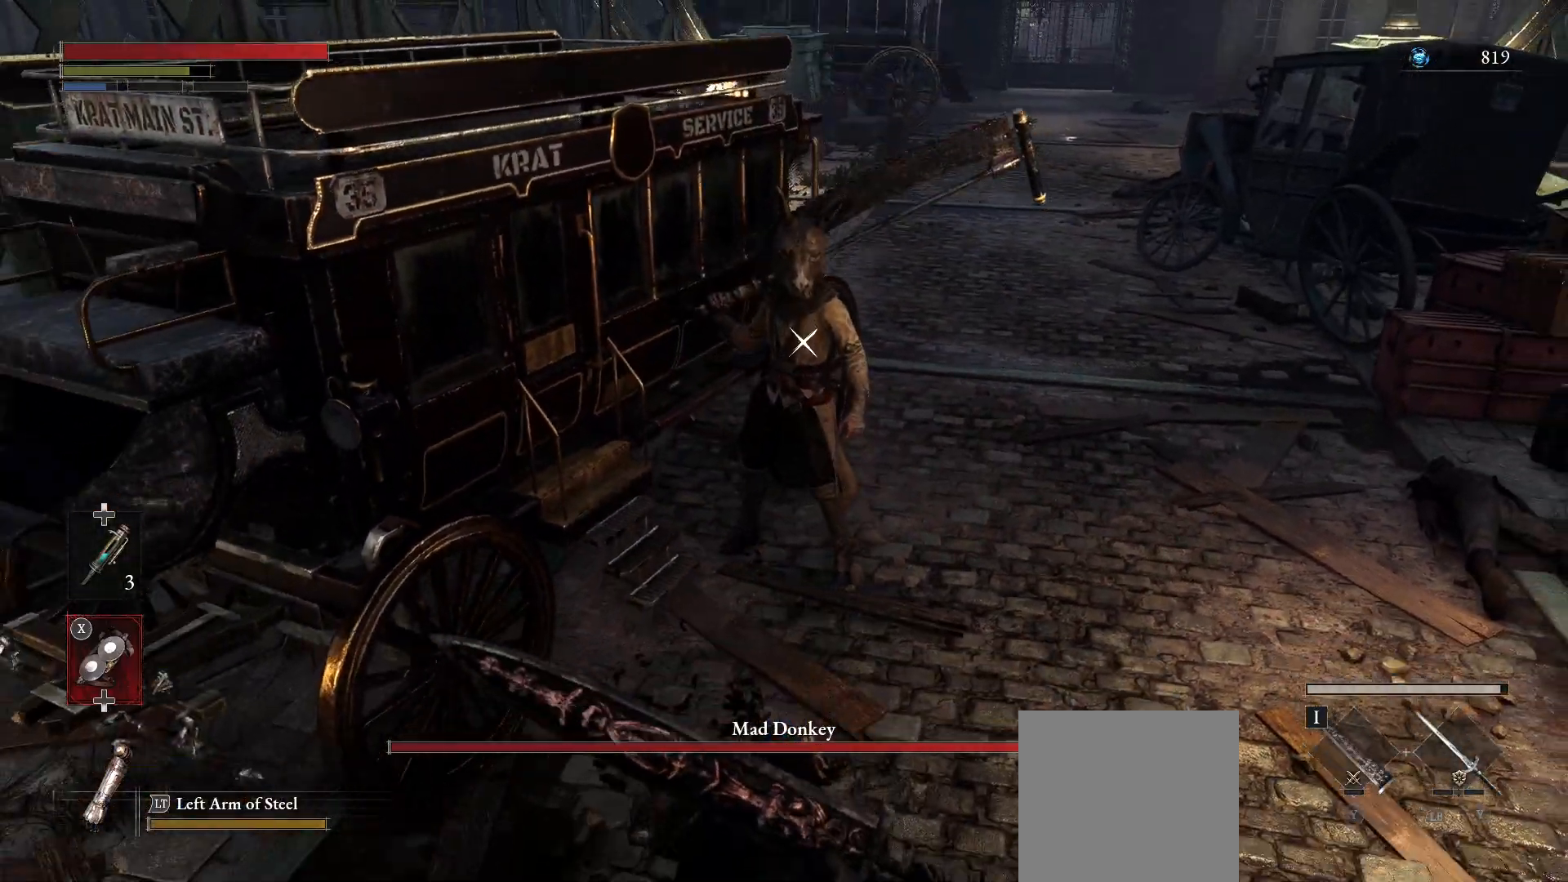
{"buttons": [], "left_stick": "down", "right_stick": "center", "events": []}
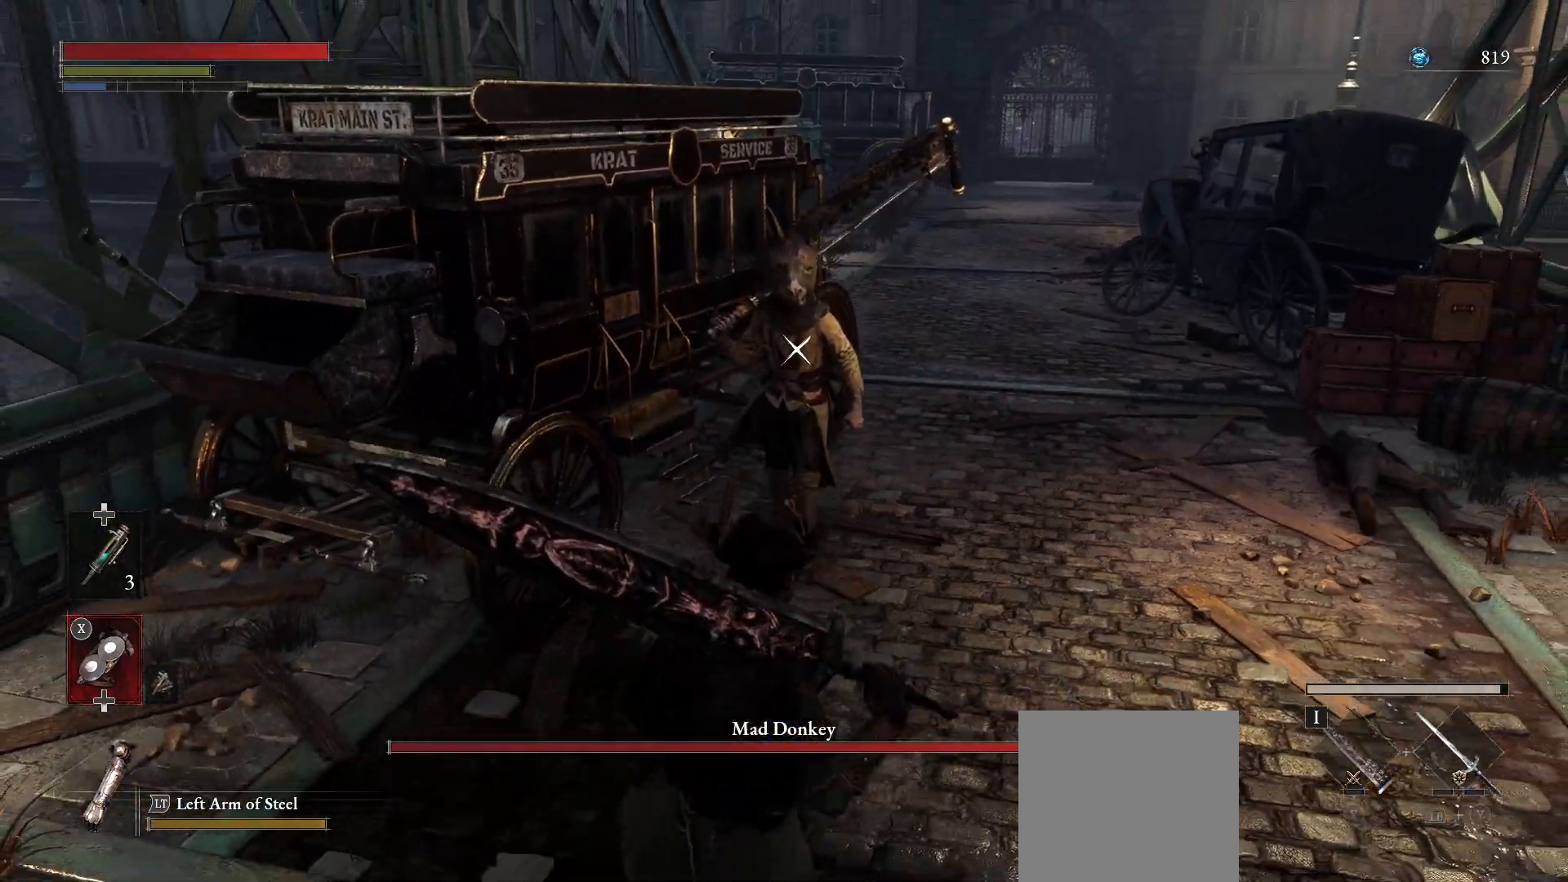
{"buttons": [], "left_stick": "down", "right_stick": "center", "events": []}
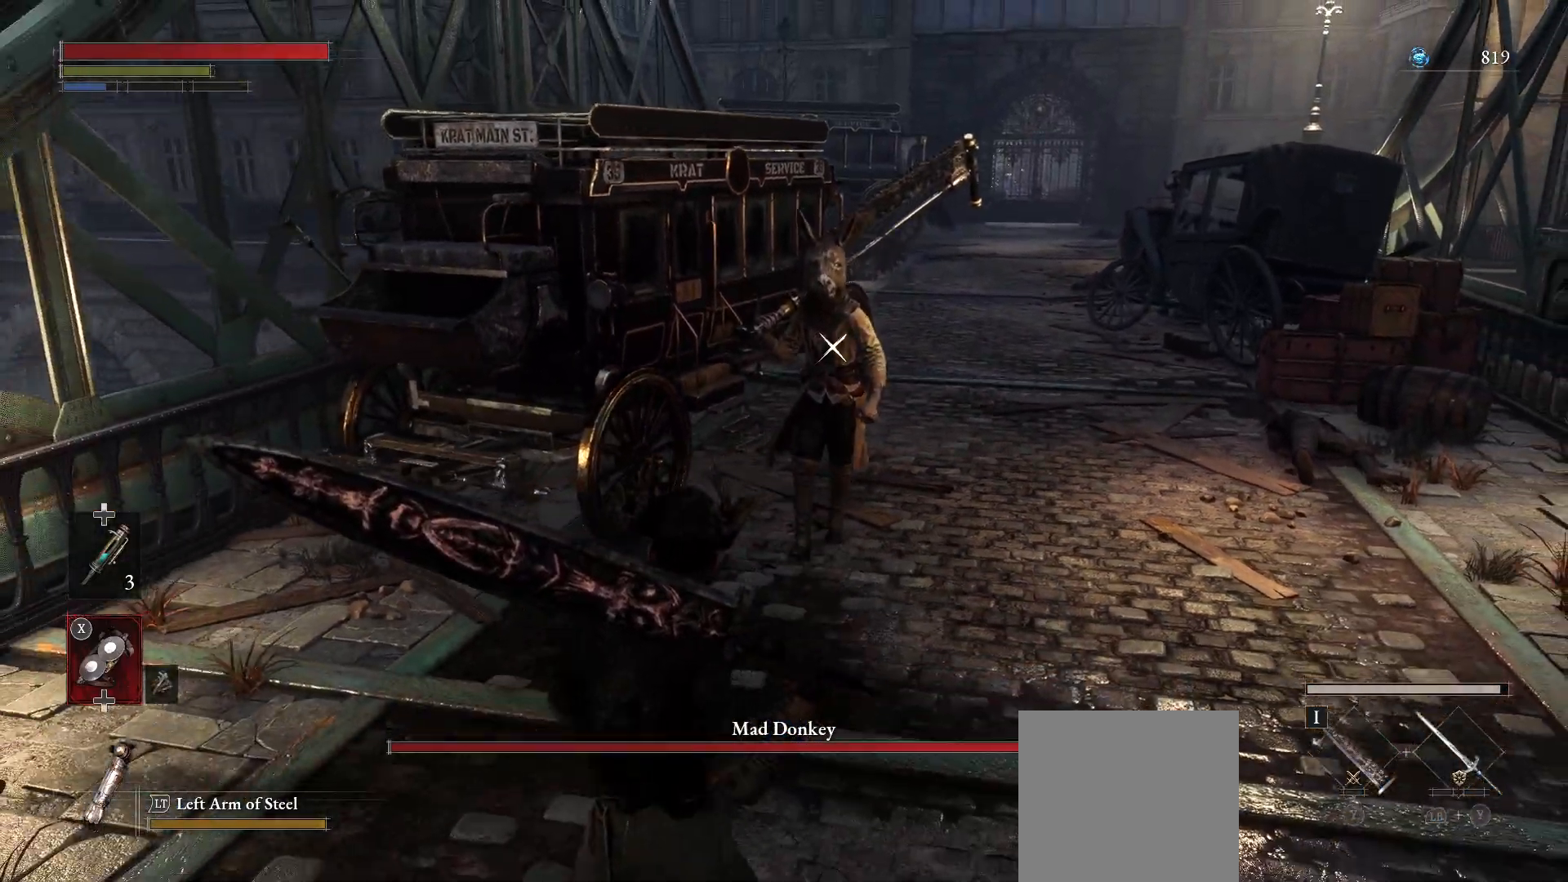
{"buttons": [], "left_stick": "down", "right_stick": "center", "events": []}
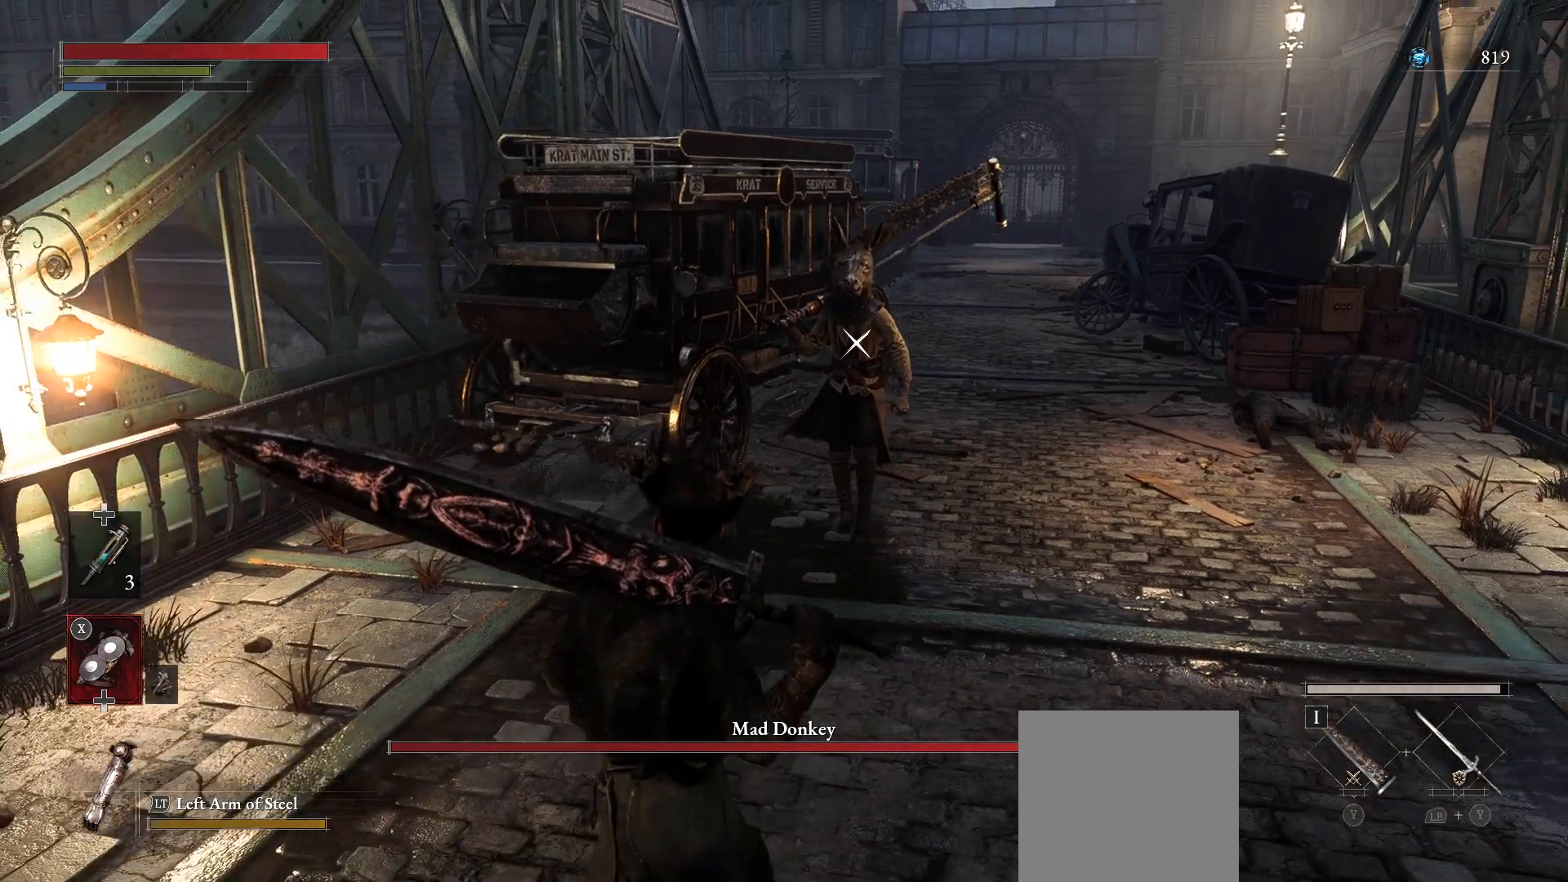
{"buttons": [], "left_stick": "down", "right_stick": "center", "events": []}
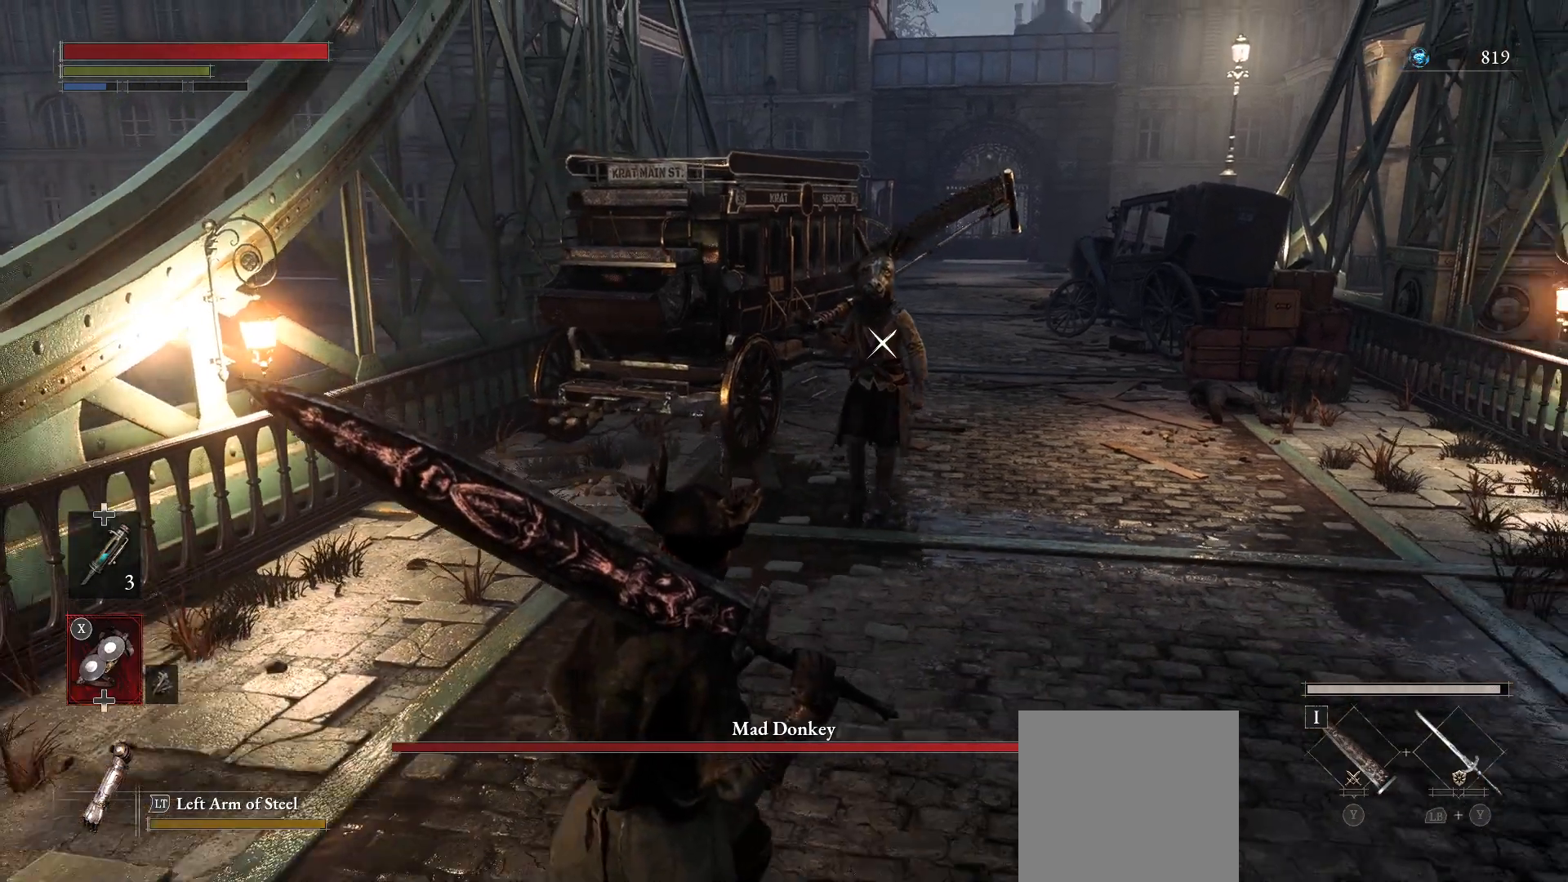
{"buttons": [], "left_stick": "down", "right_stick": "center", "events": []}
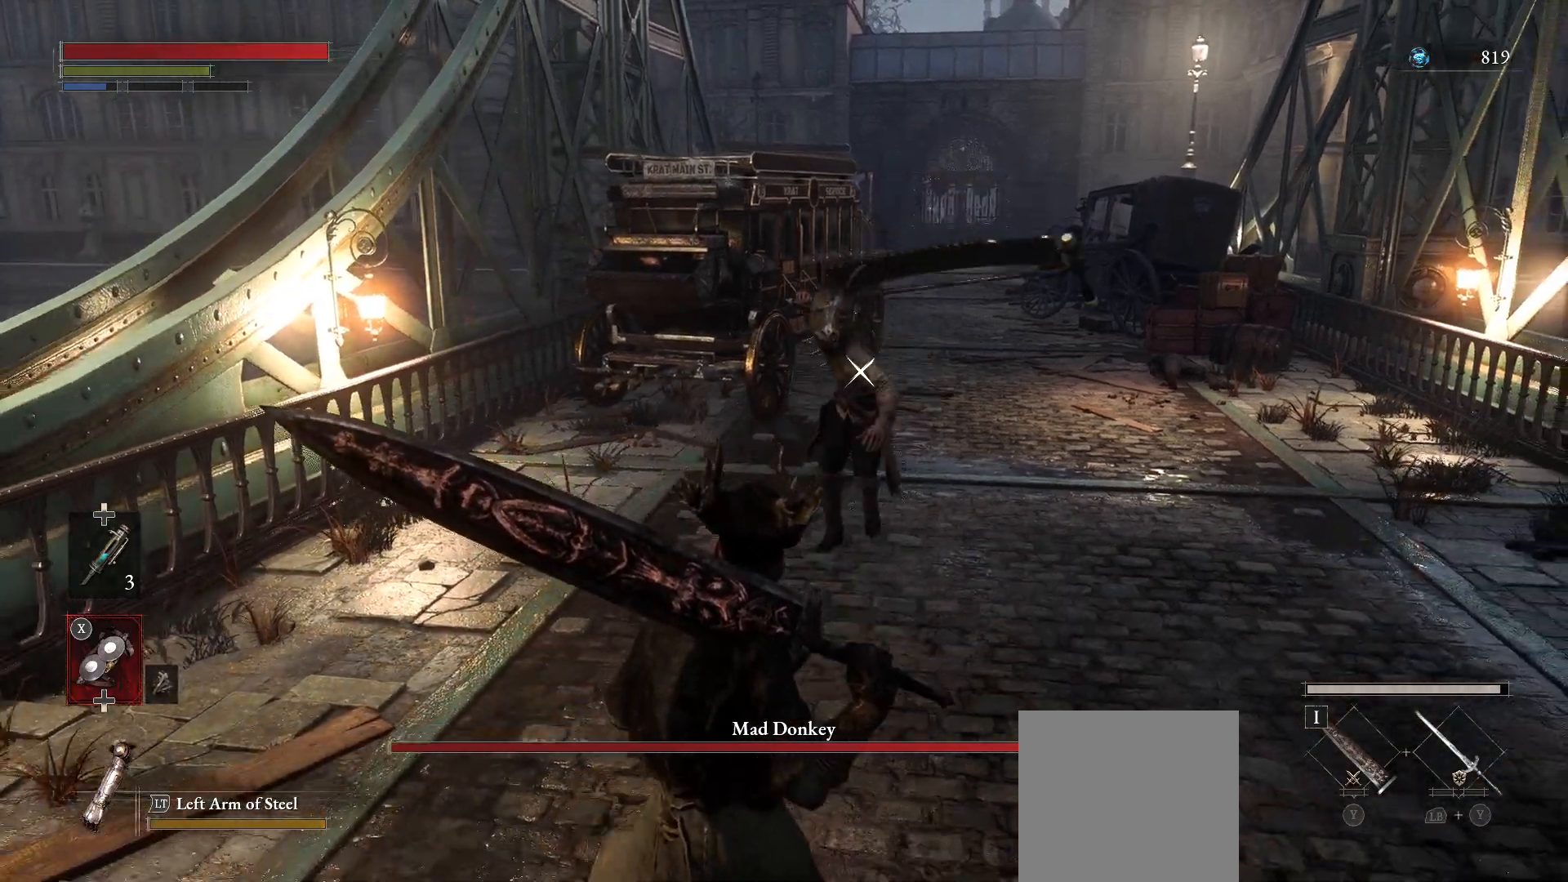
{"buttons": [], "left_stick": "down", "right_stick": "center", "events": [[417, "CIRCLE", "down"], [483, "CIRCLE", "up"]]}
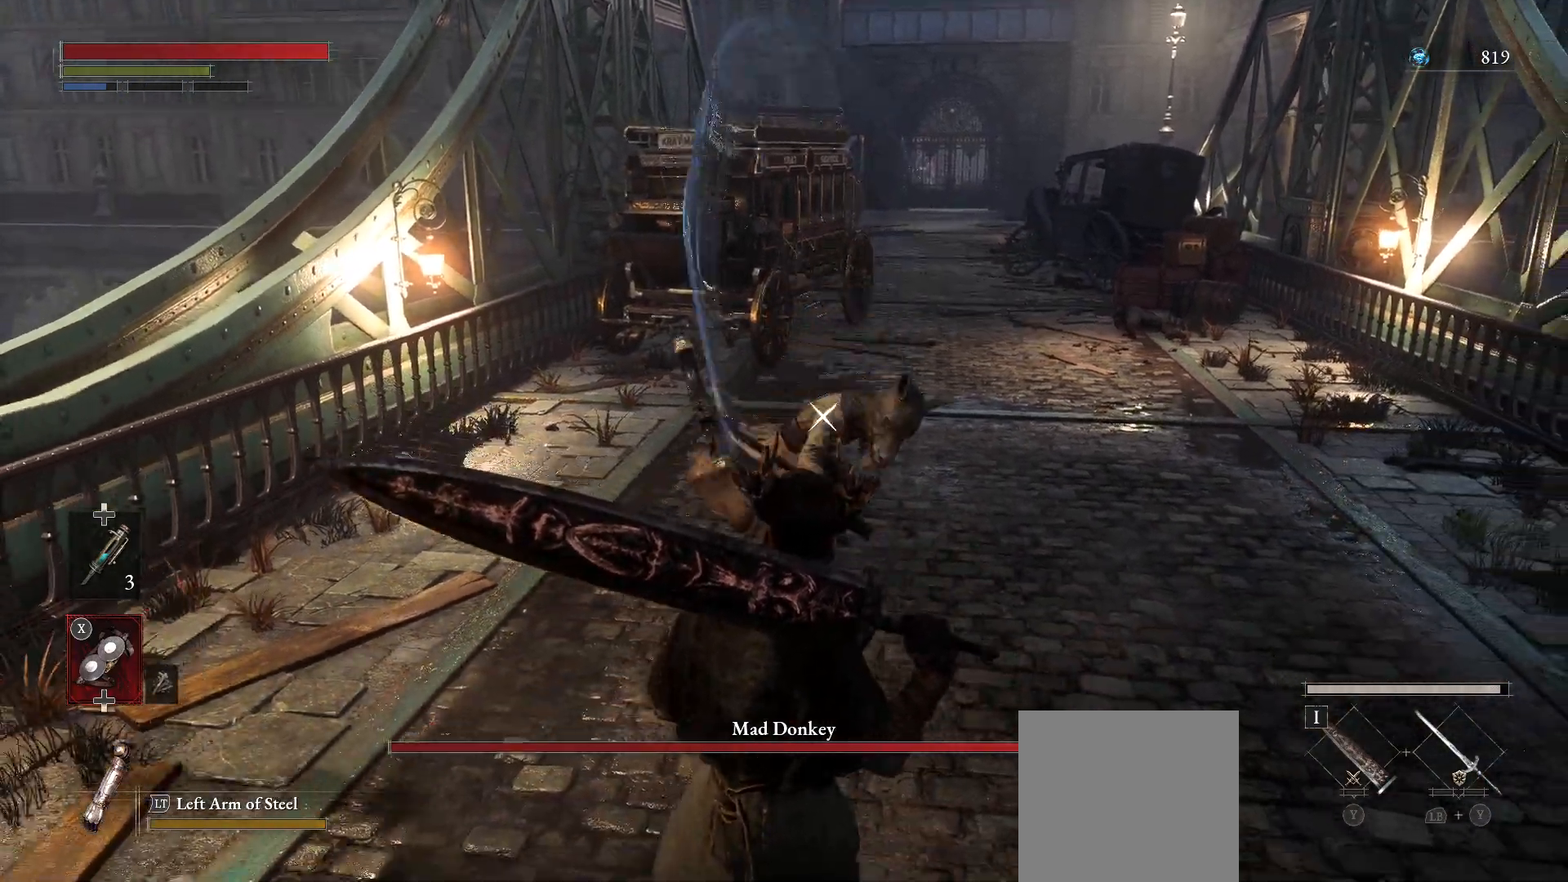
{"buttons": [], "left_stick": "center", "right_stick": "center", "events": [[283, "left_stick", "center"]]}
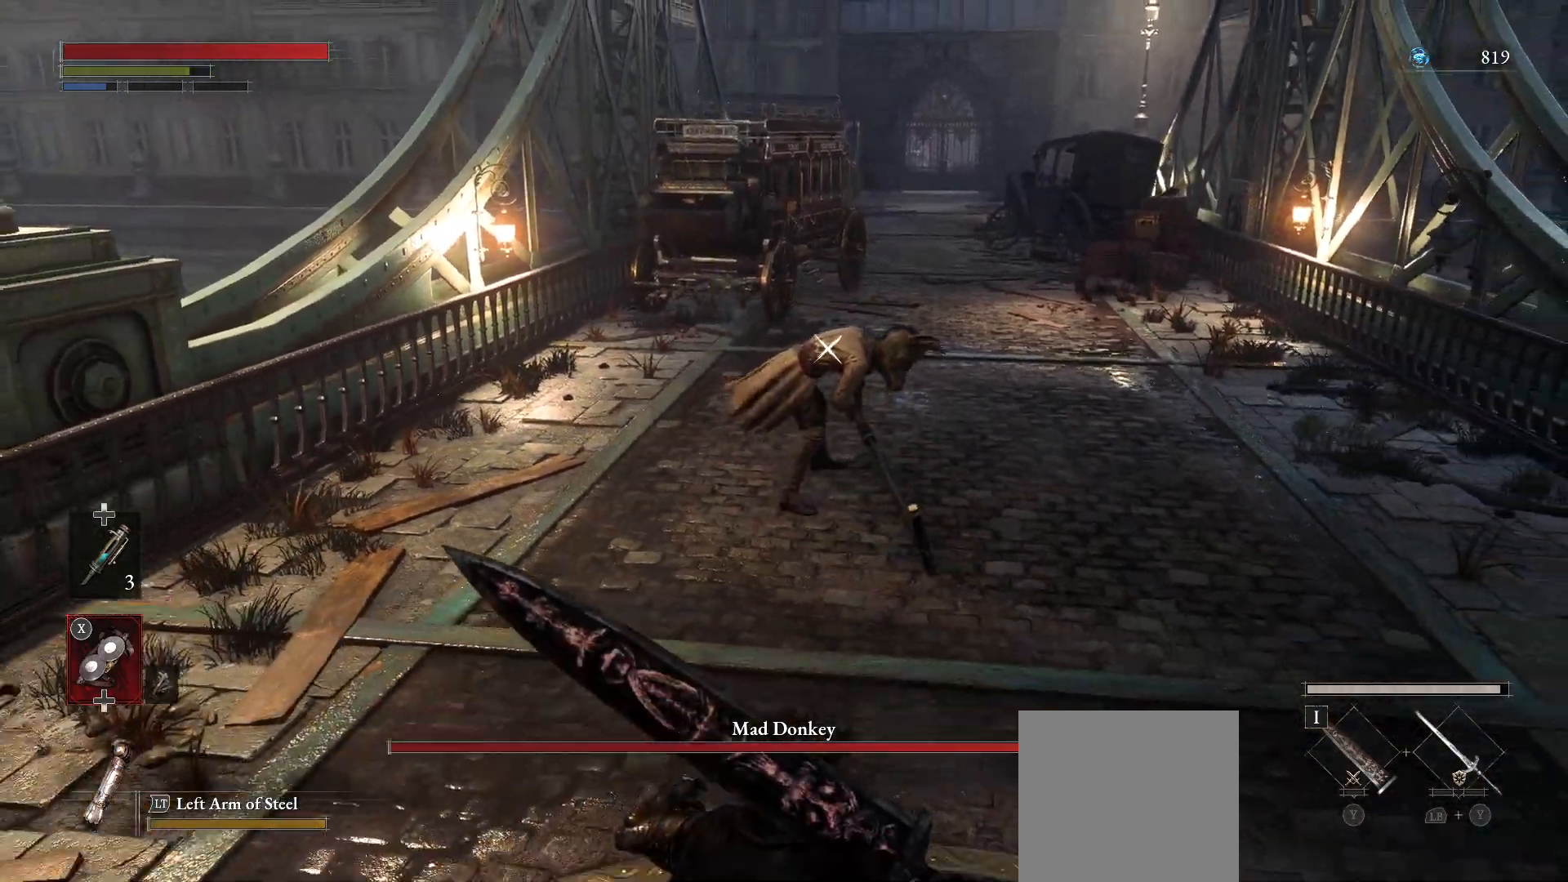
{"buttons": [], "left_stick": "down", "right_stick": "center", "events": [[417, "left_stick", "down"]]}
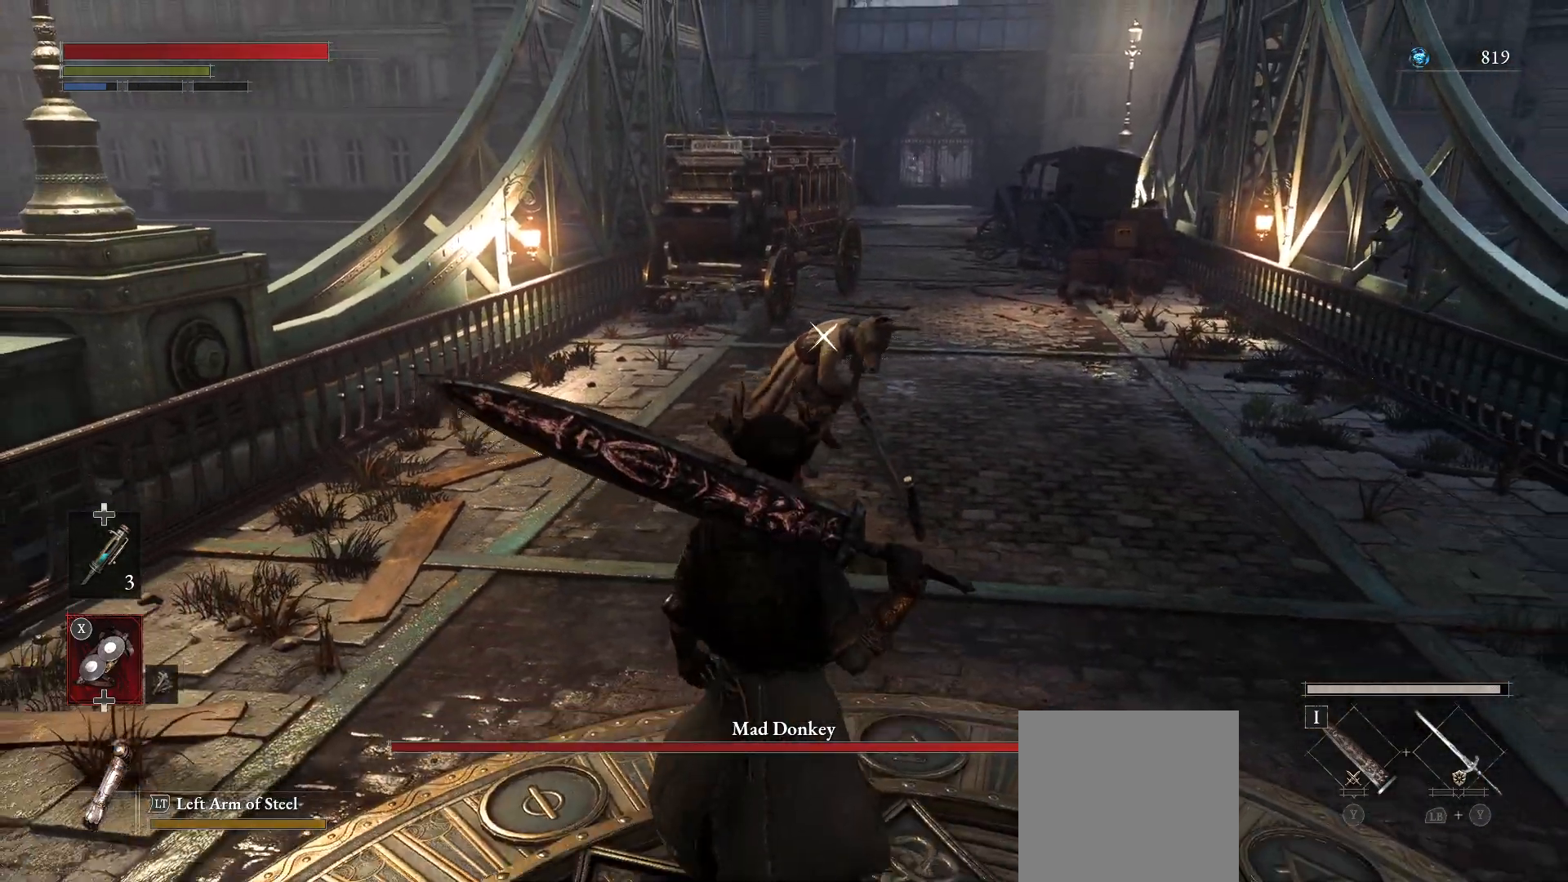
{"buttons": [], "left_stick": "center", "right_stick": "center", "events": [[317, "left_stick", "center"]]}
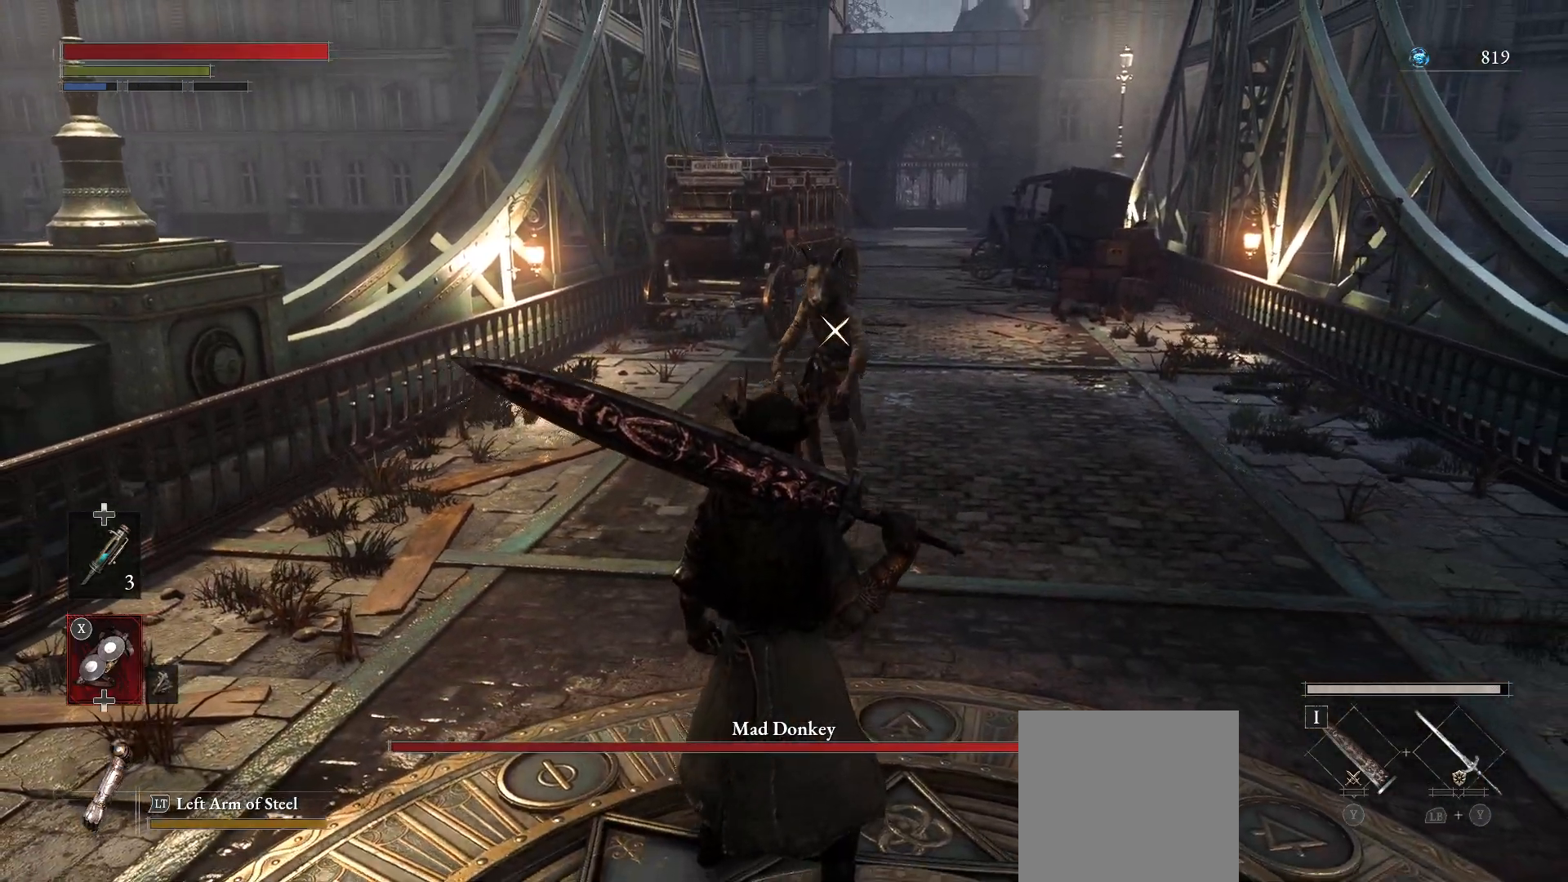
{"buttons": [], "left_stick": "center", "right_stick": "center", "events": [[50, "left_stick", "down"], [467, "left_stick", "center"]]}
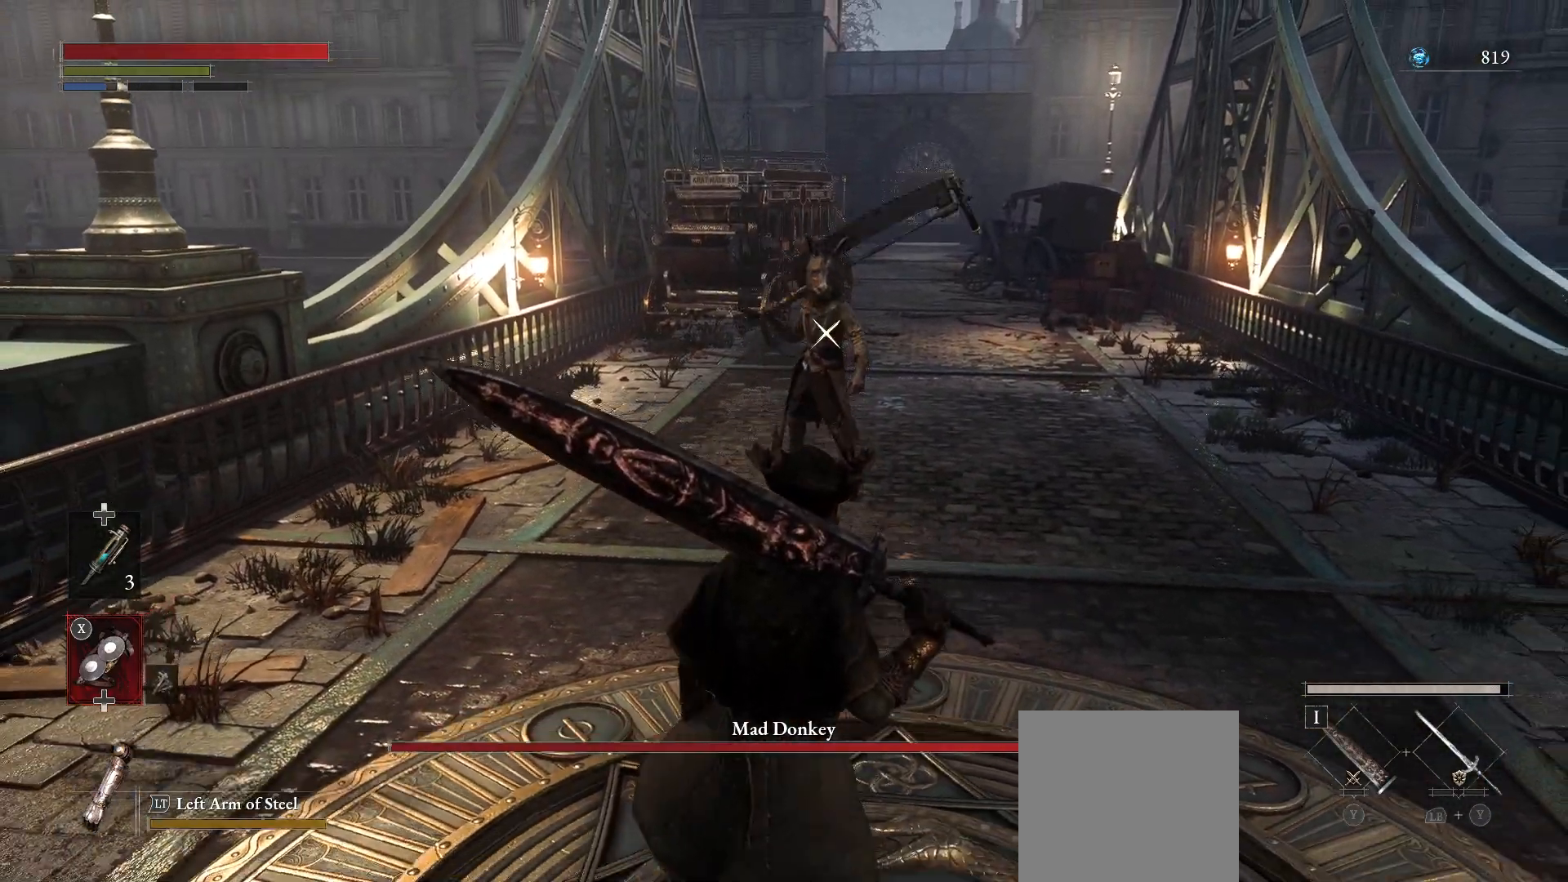
{"buttons": [], "left_stick": "down", "right_stick": "center", "events": [[417, "left_stick", "down"]]}
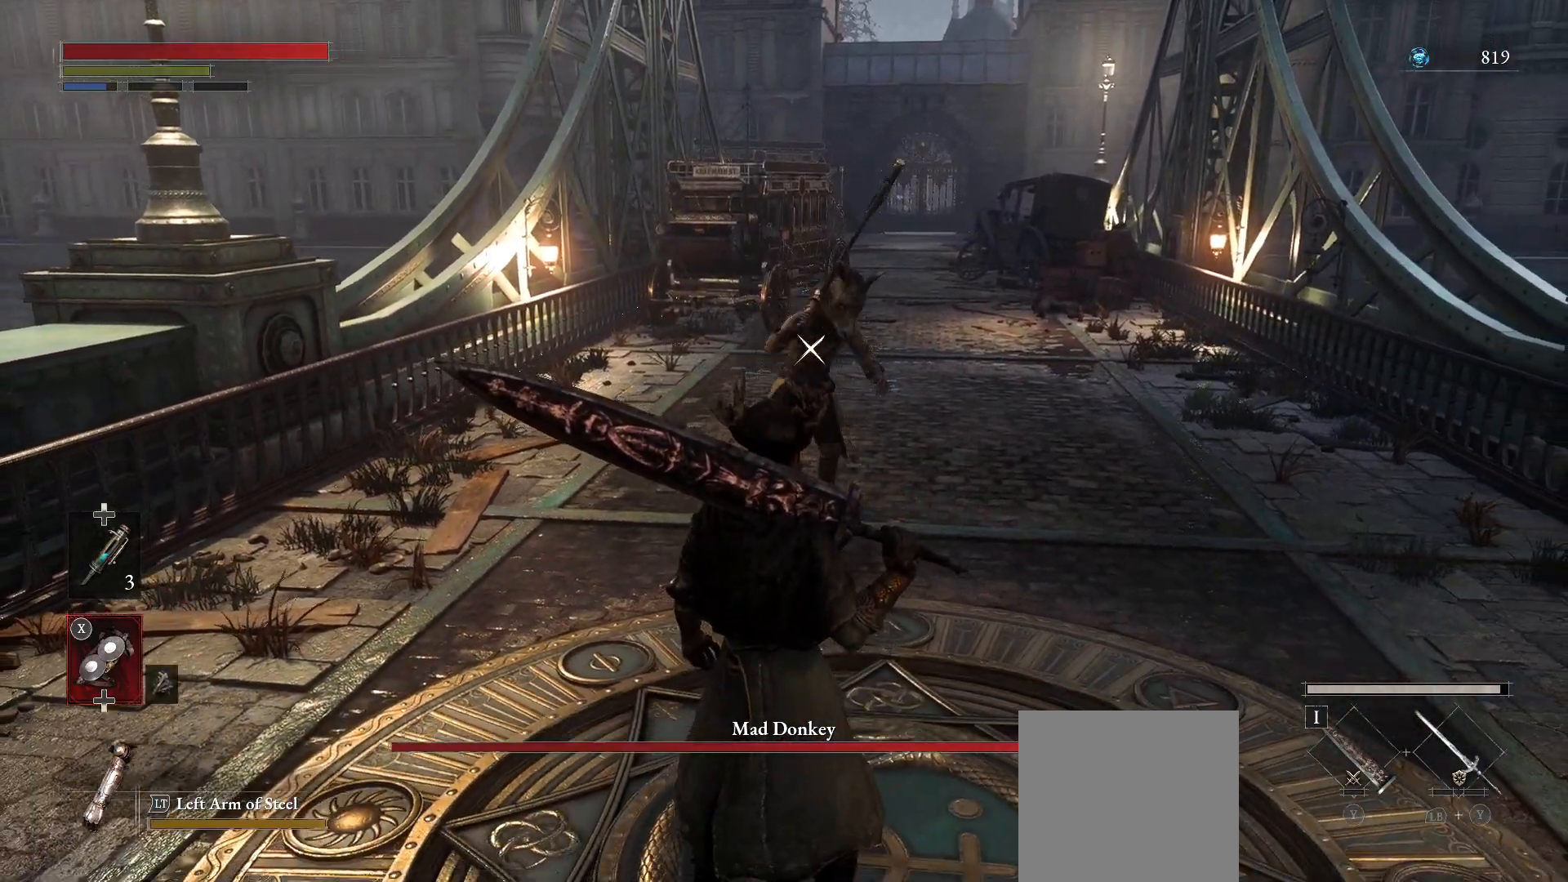
{"buttons": [], "left_stick": "down", "right_stick": "center", "events": []}
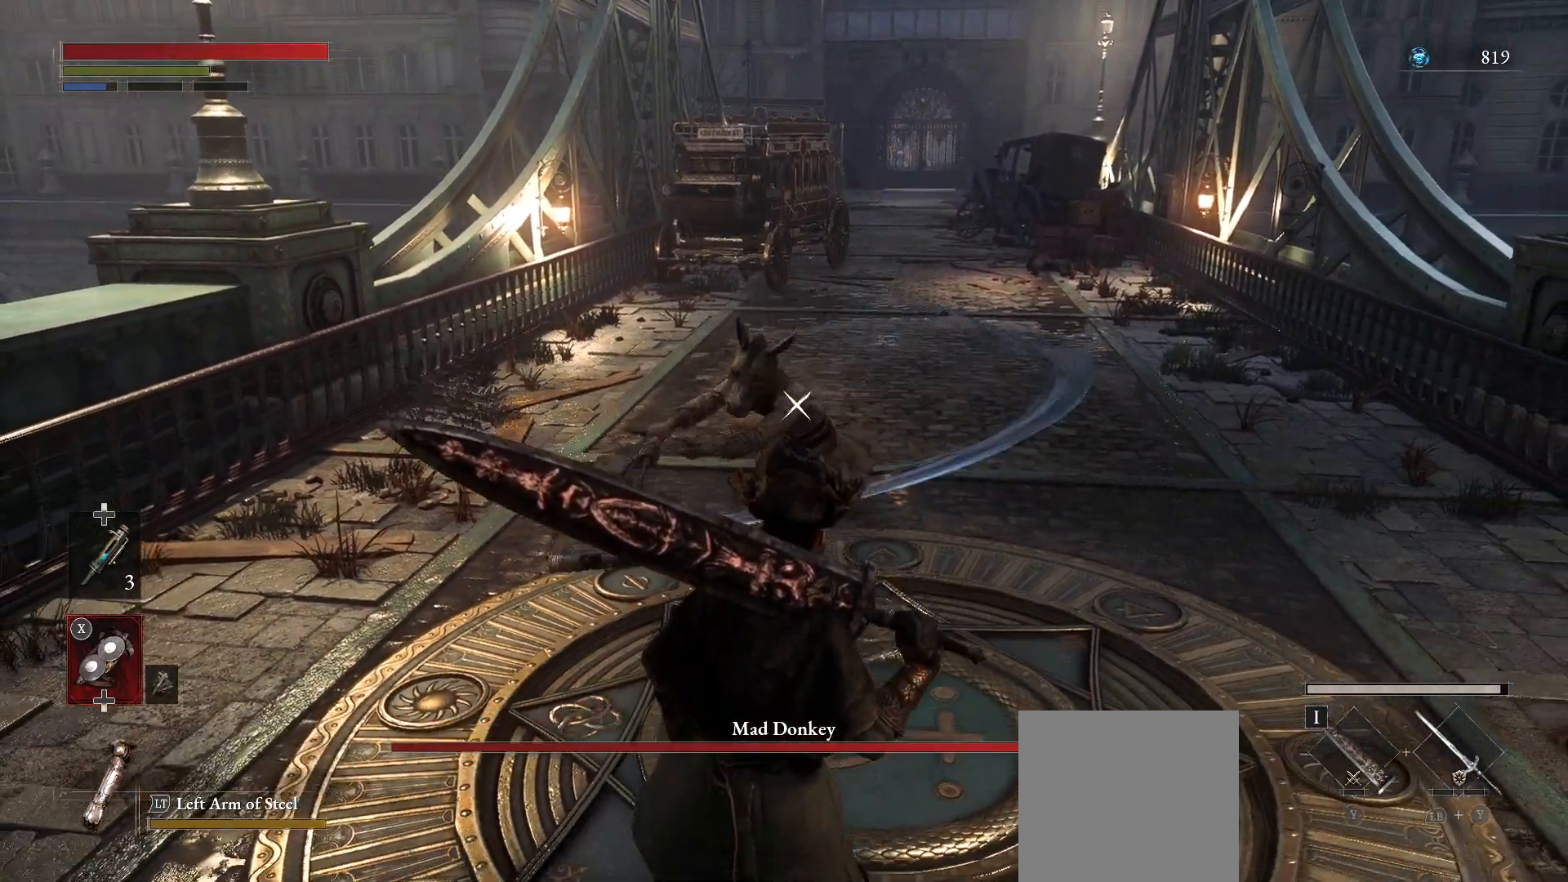
{"buttons": [], "left_stick": "down", "right_stick": "center", "events": [[133, "left_stick", "center"], [367, "left_stick", "down"]]}